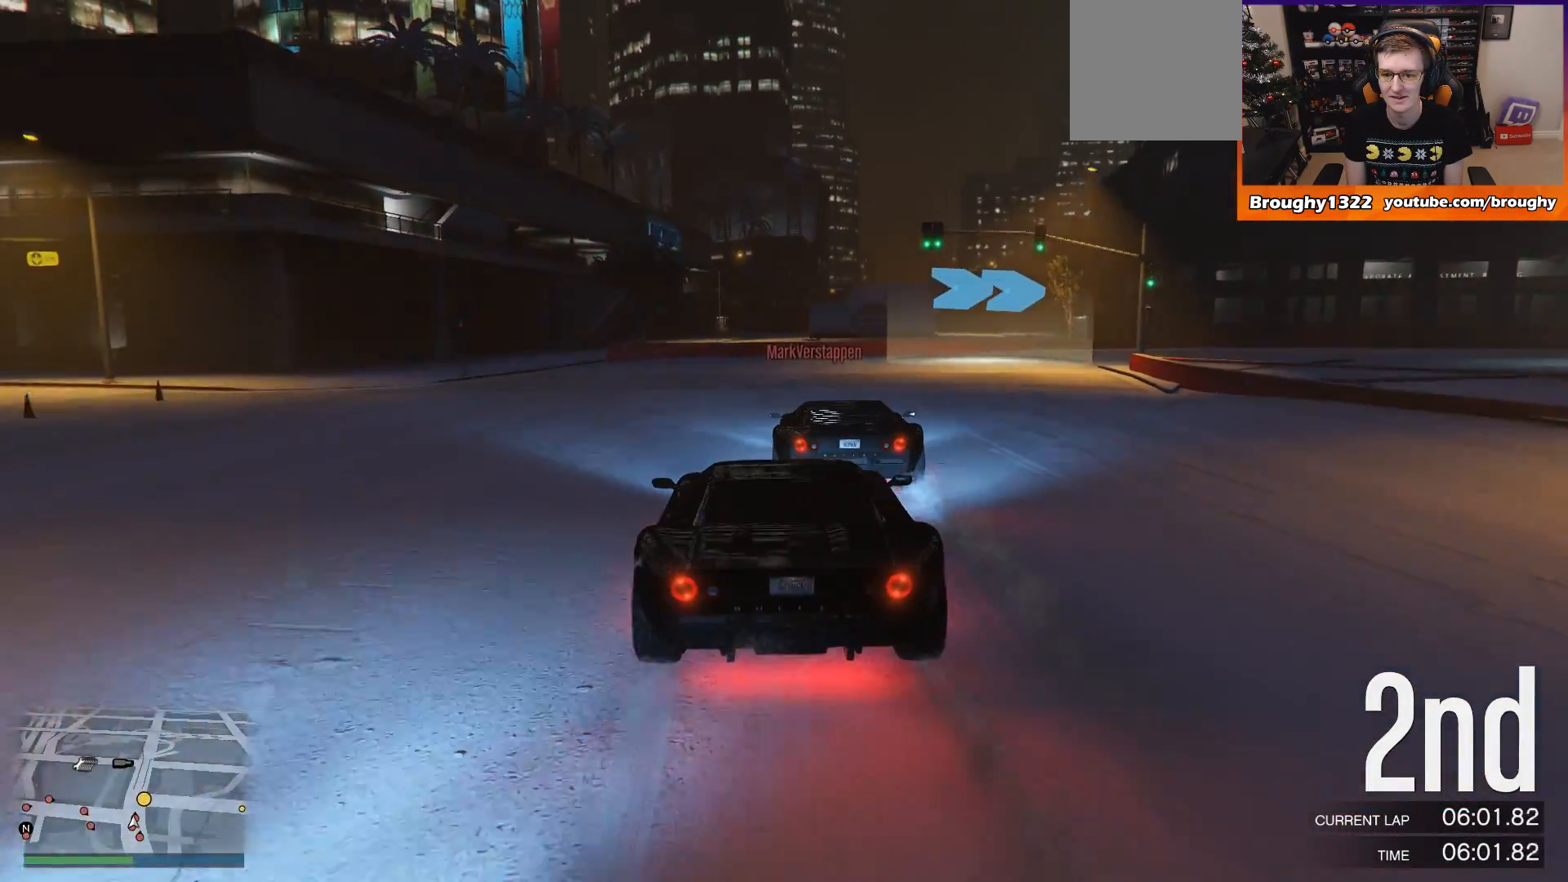
Gameplay with a controller (Xbox layout); each line is a JSON object with the inputs held at the frame after it. "events" lists button and stick changes between this image and that frame as [ms after this image, input, new state], when the widget could be followed in between. Not read: L3 R3.
{"buttons": ["R2"], "left_stick": "right", "right_stick": "center", "events": [[367, "left_stick", "center"], [434, "left_stick", "right"]]}
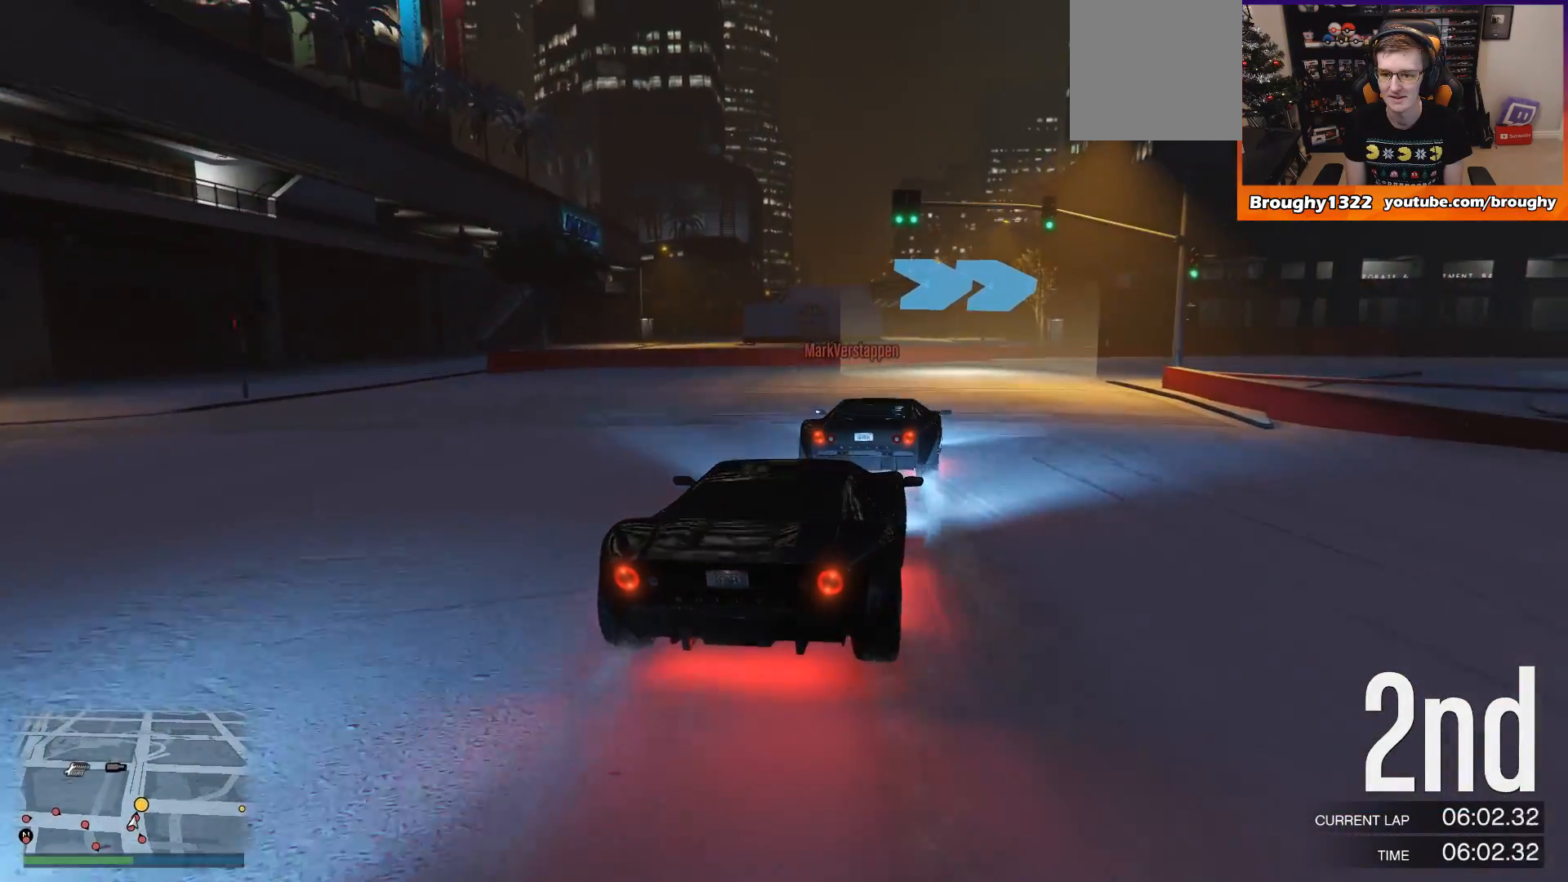
{"buttons": ["R2"], "left_stick": "right", "right_stick": "center", "events": [[133, "left_stick", "center"], [233, "left_stick", "right"]]}
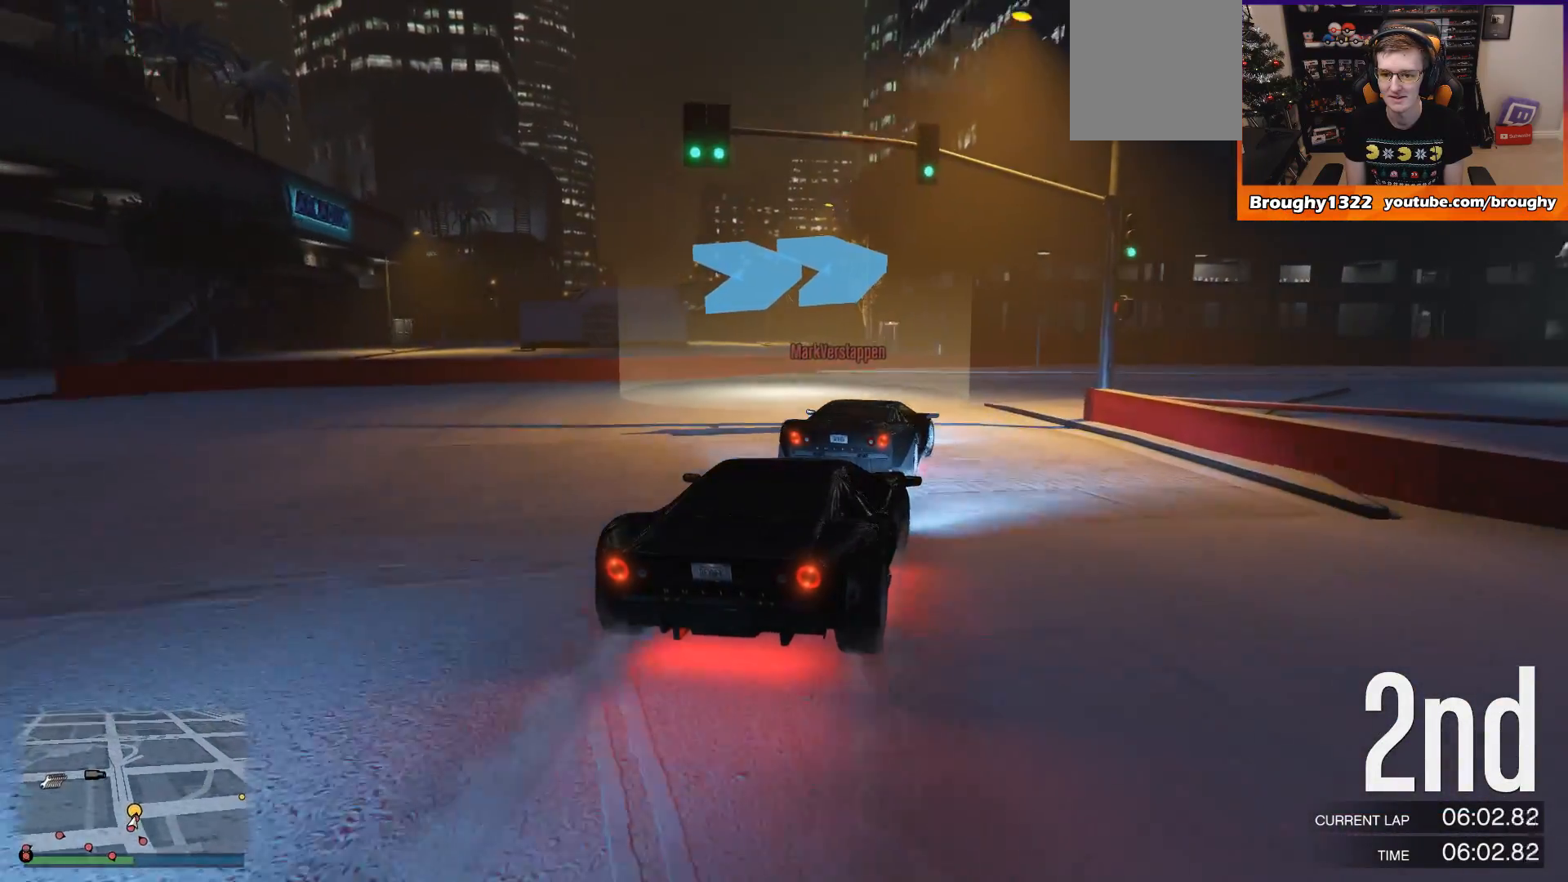
{"buttons": [], "left_stick": "right", "right_stick": "center", "events": [[67, "R2", "up"]]}
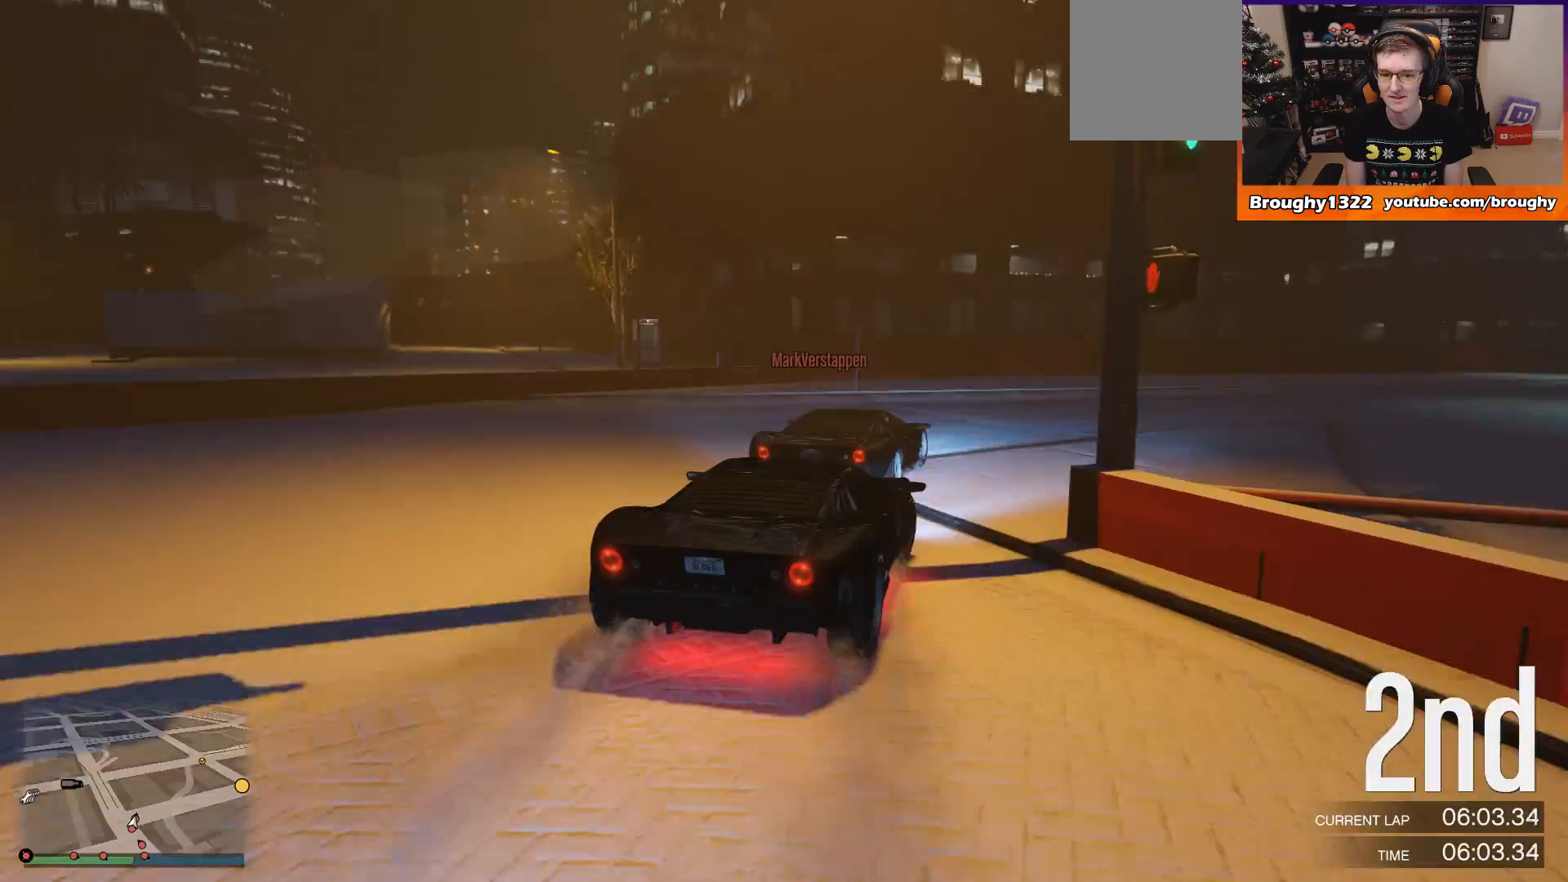
{"buttons": ["R2"], "left_stick": "right", "right_stick": "center", "events": [[500, "R2", "down"]]}
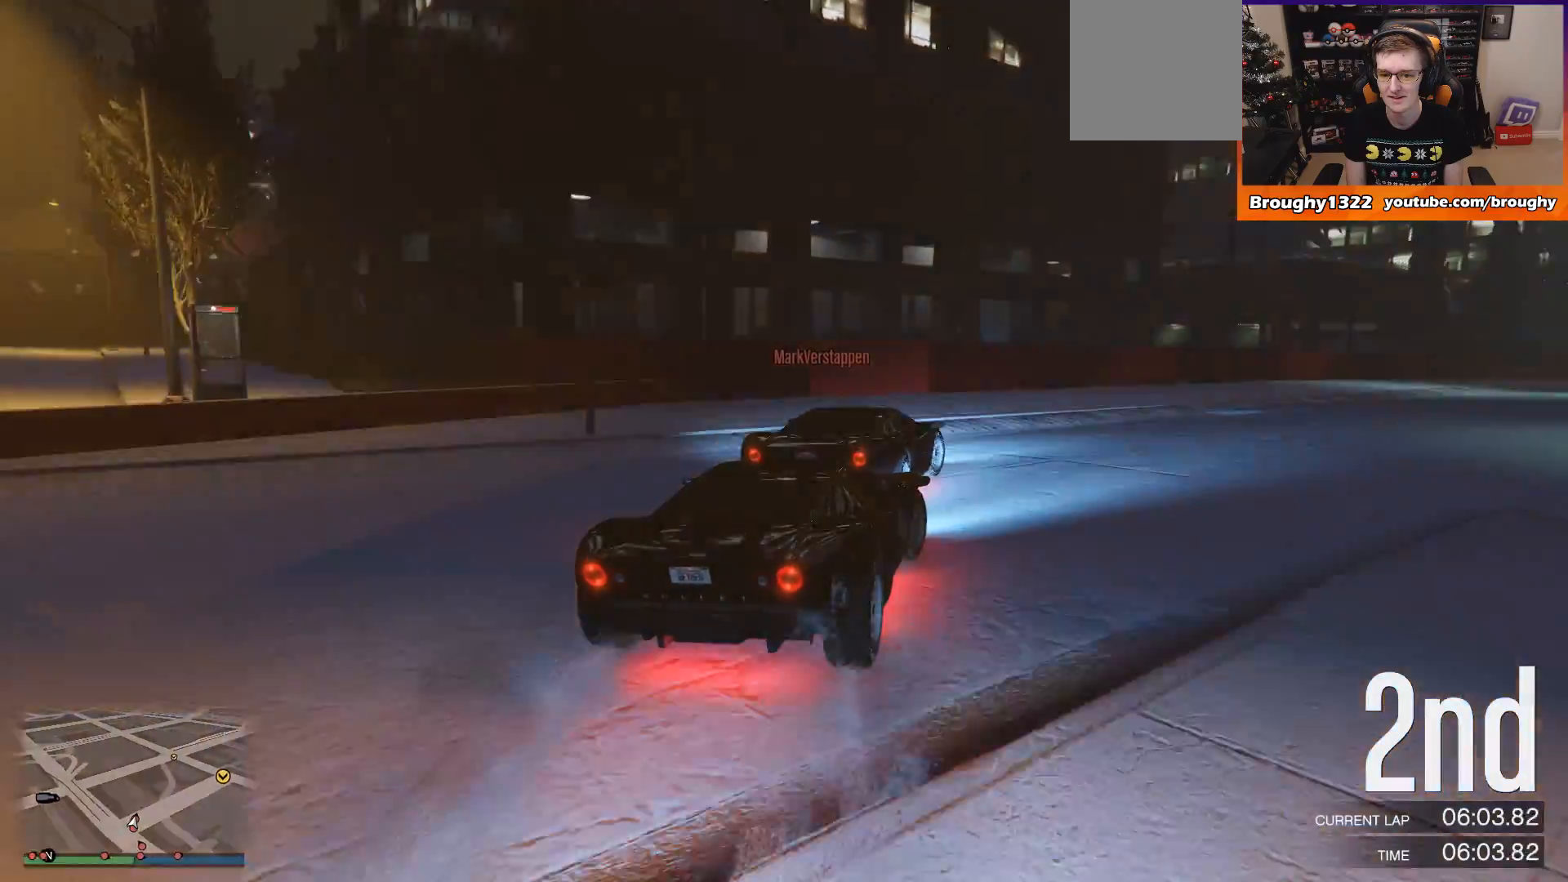
{"buttons": ["R2"], "left_stick": "right", "right_stick": "center", "events": [[384, "left_stick", "center"], [501, "left_stick", "right"]]}
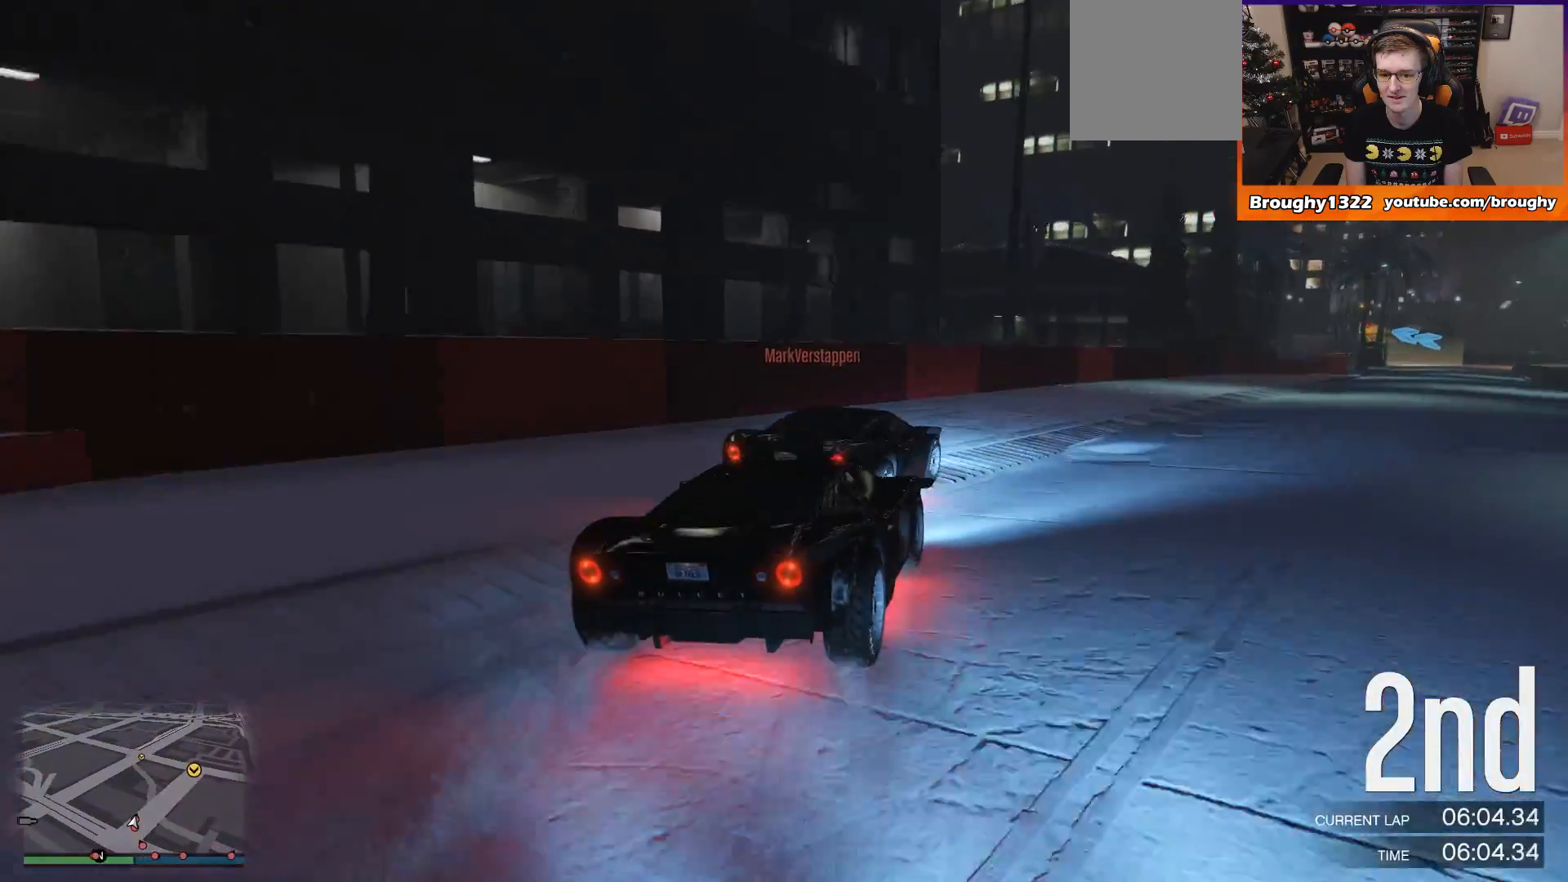
{"buttons": ["R2"], "left_stick": "center", "right_stick": "center", "events": [[400, "left_stick", "center"]]}
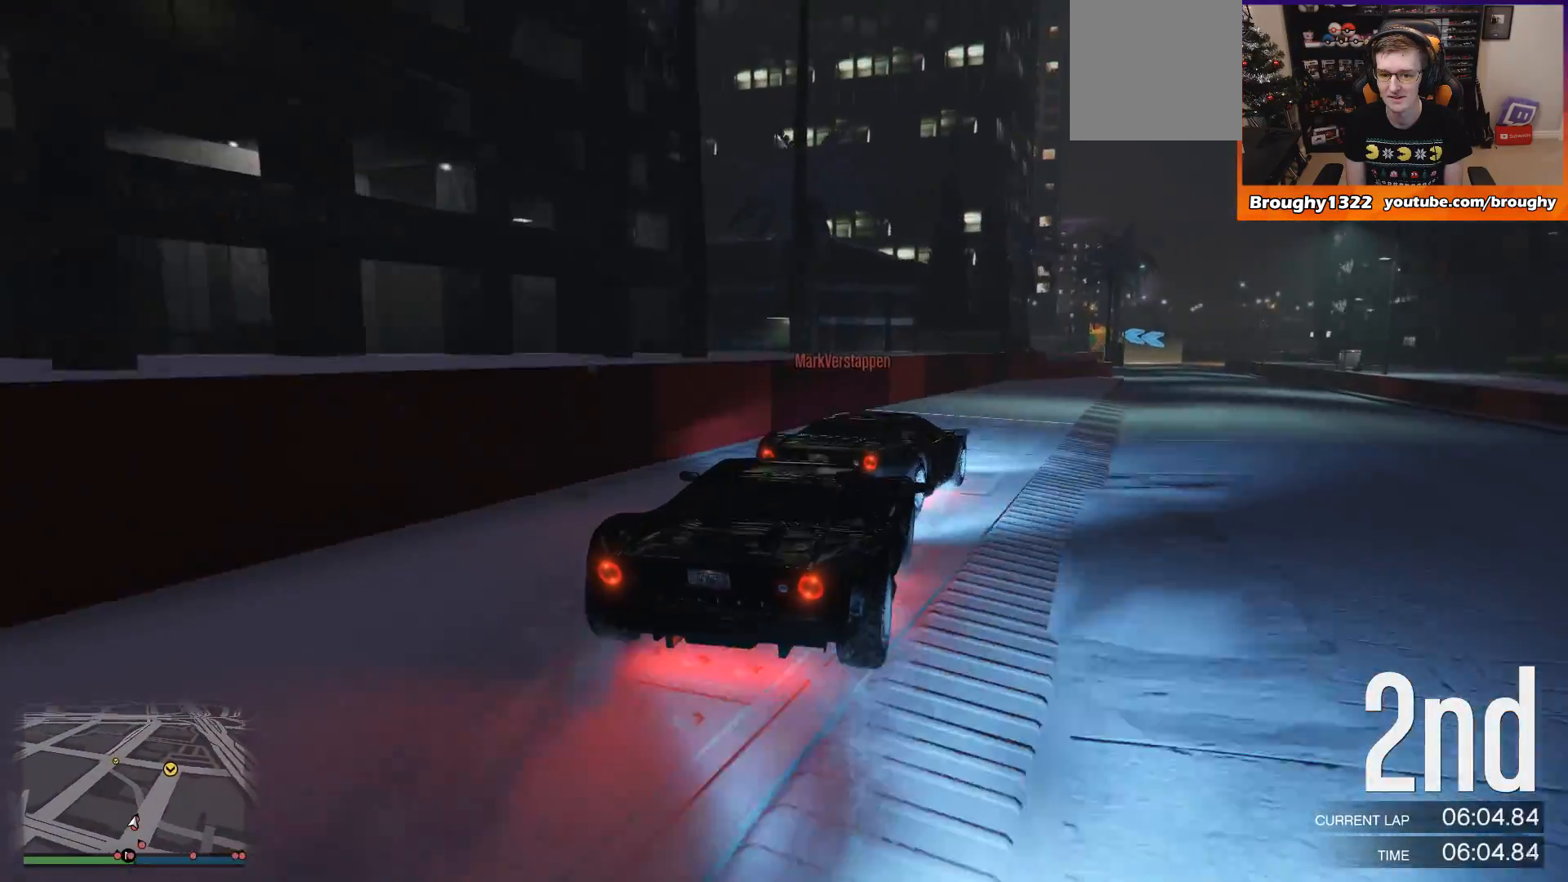
{"buttons": ["R2"], "left_stick": "right", "right_stick": "center", "events": [[67, "left_stick", "right"], [334, "left_stick", "center"], [401, "left_stick", "right"]]}
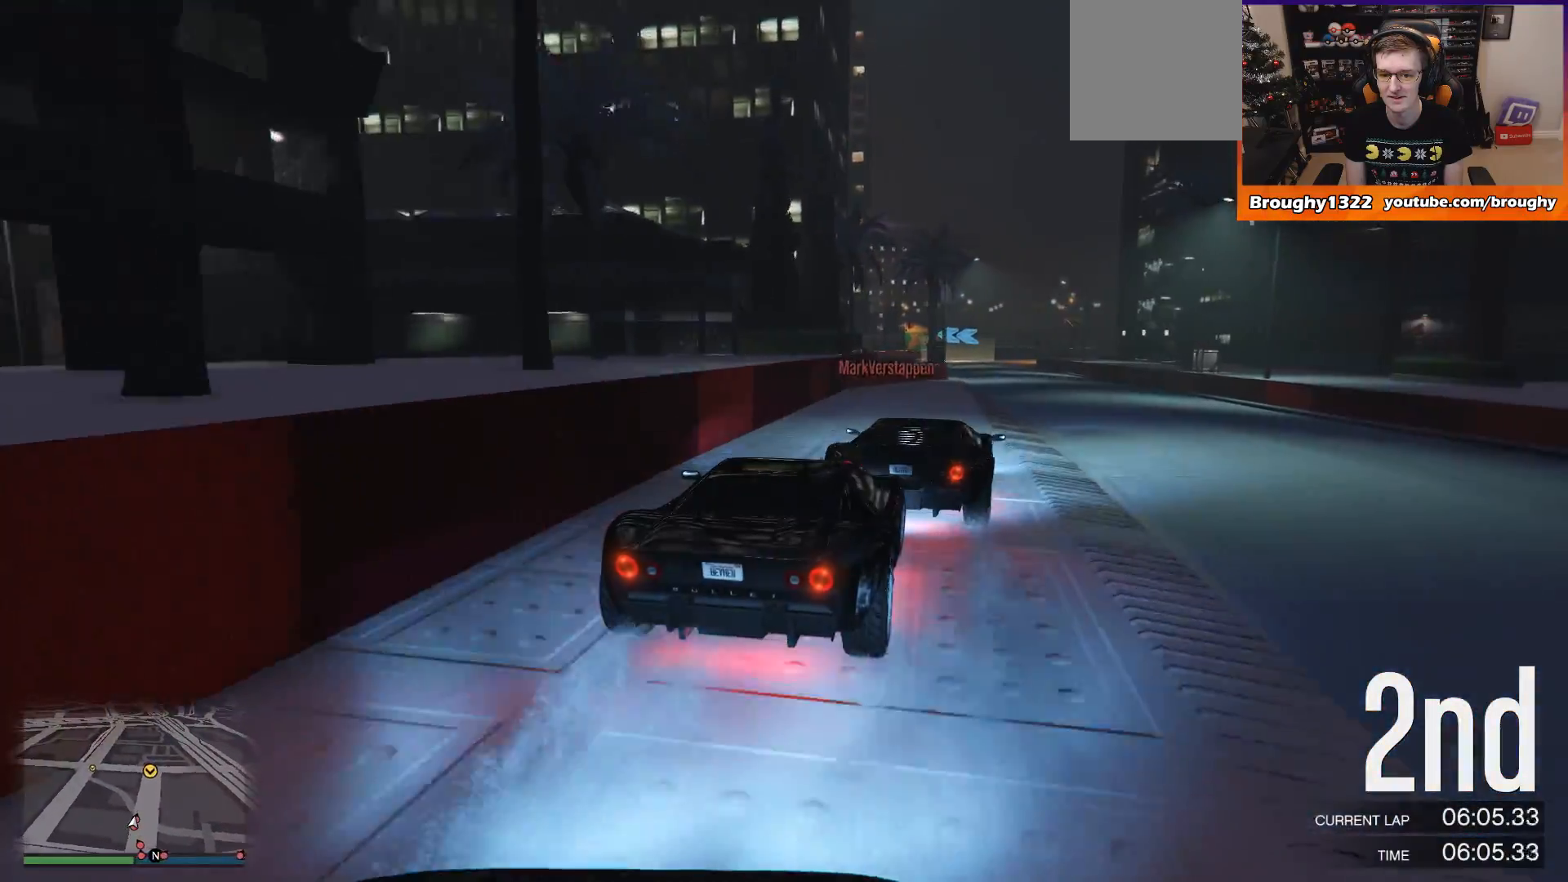
{"buttons": ["R2"], "left_stick": "center", "right_stick": "center", "events": [[67, "left_stick", "center"], [200, "left_stick", "left"], [333, "left_stick", "center"]]}
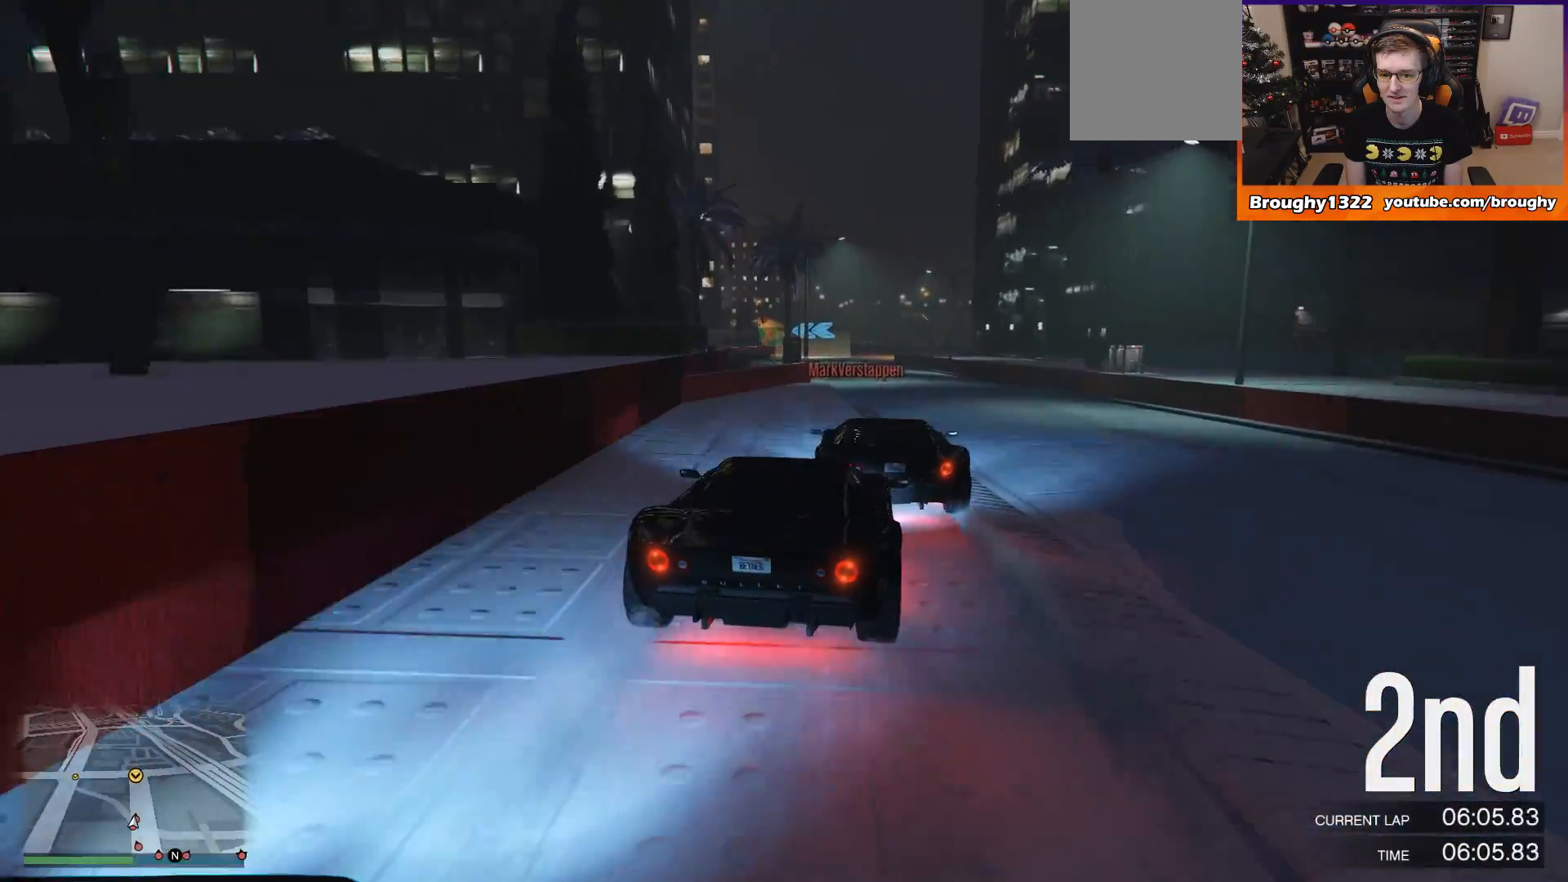
{"buttons": ["R2"], "left_stick": "center", "right_stick": "center", "events": [[100, "left_stick", "right"], [301, "left_stick", "center"]]}
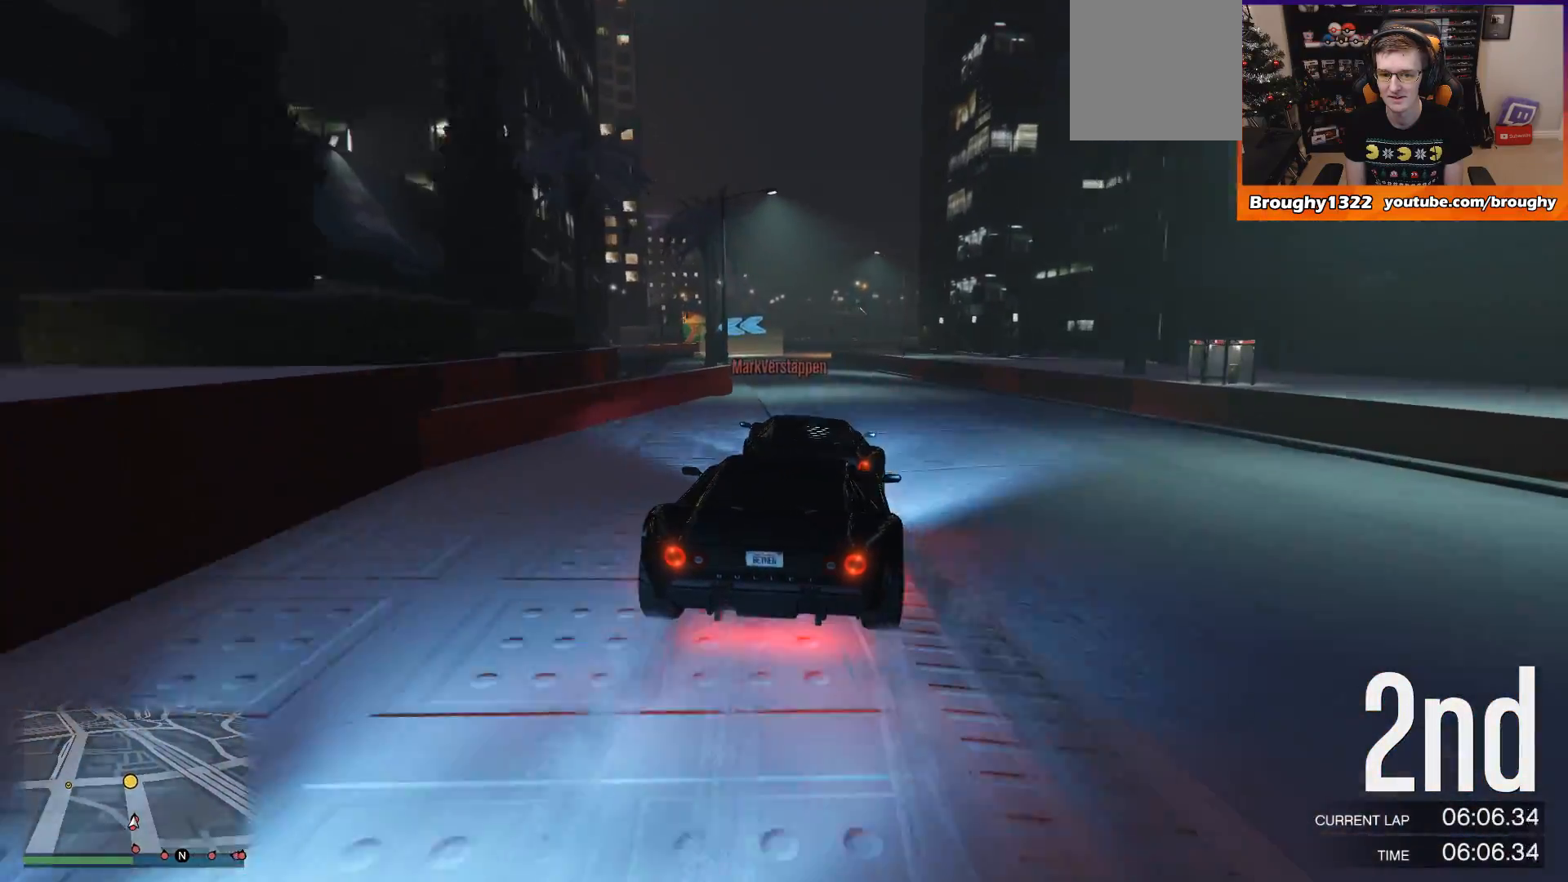
{"buttons": ["R2"], "left_stick": "right", "right_stick": "center", "events": [[167, "left_stick", "right"], [333, "left_stick", "center"], [400, "left_stick", "right"]]}
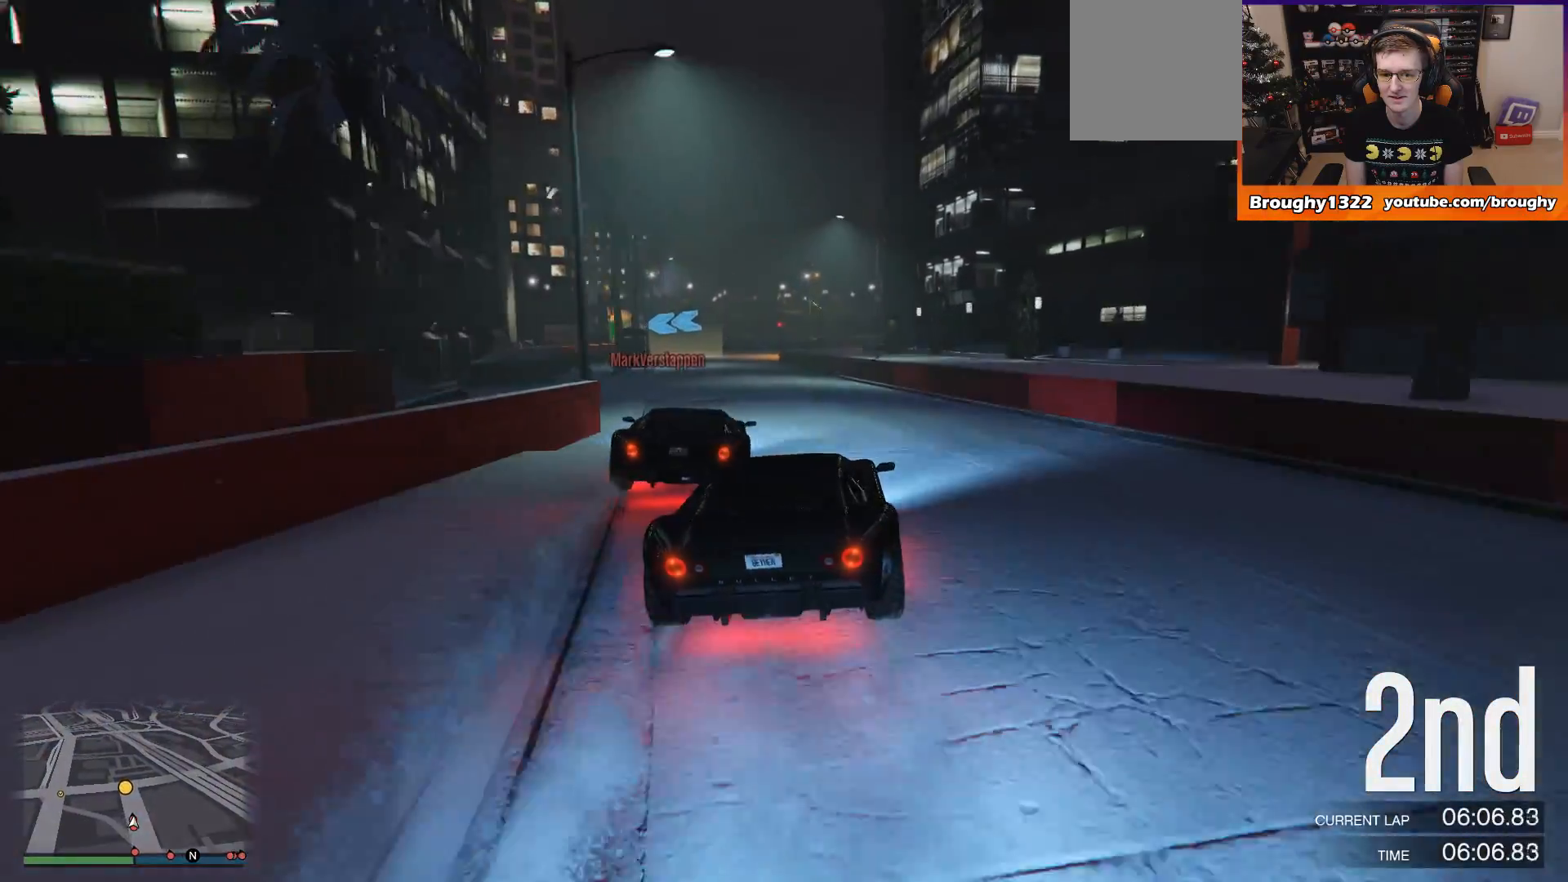
{"buttons": ["R2"], "left_stick": "center", "right_stick": "center", "events": [[34, "left_stick", "center"], [301, "left_stick", "up-left"], [467, "left_stick", "center"]]}
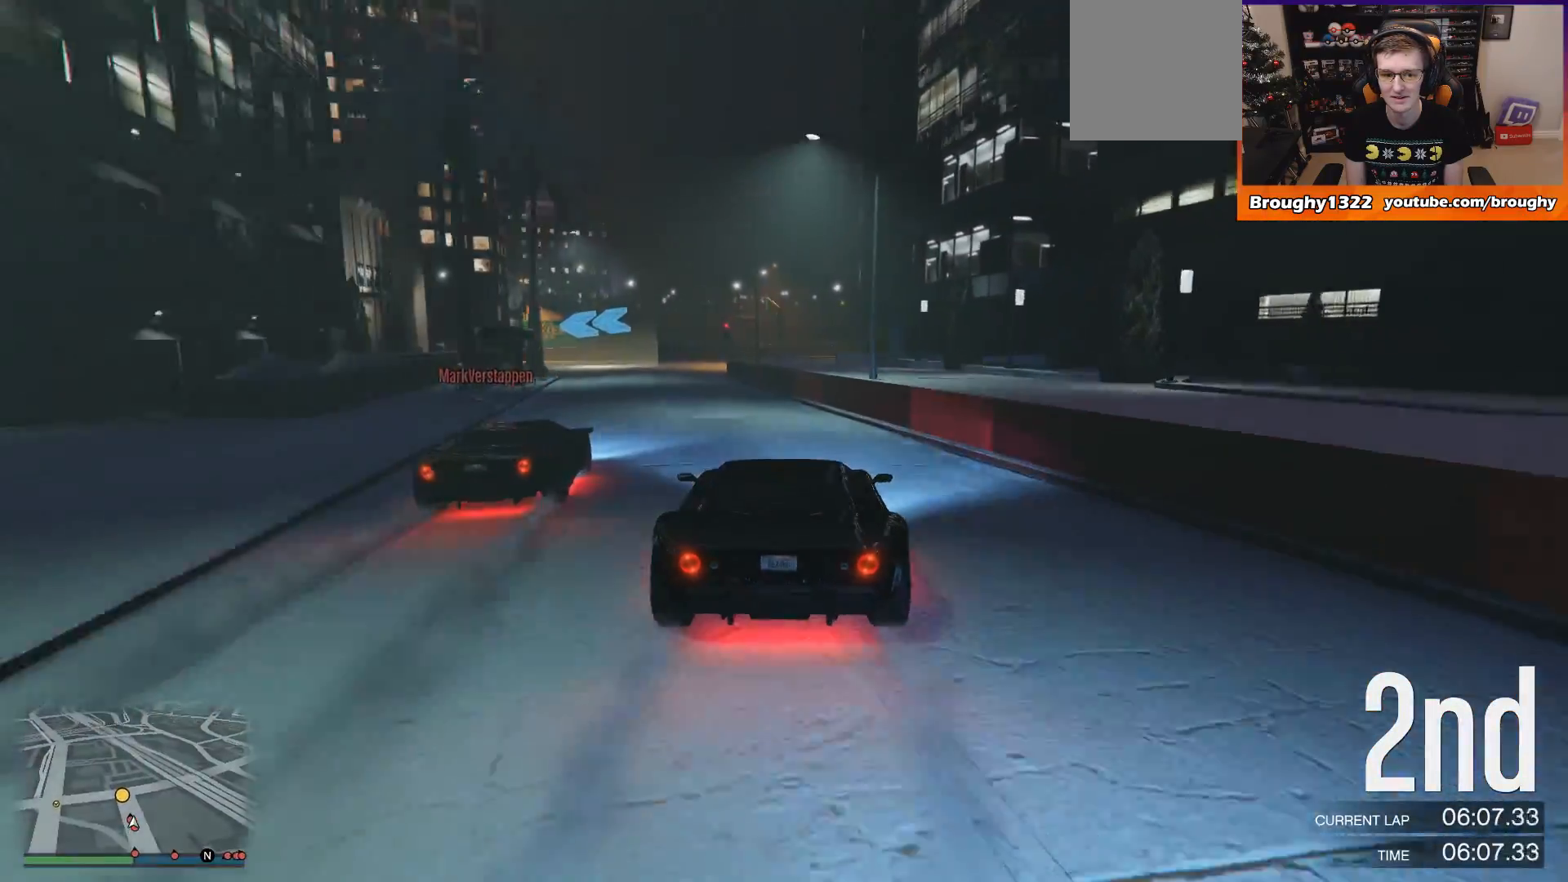
{"buttons": ["L2"], "left_stick": "up-left", "right_stick": "center", "events": [[84, "left_stick", "up-left"], [284, "L2", "down"], [317, "R2", "up"]]}
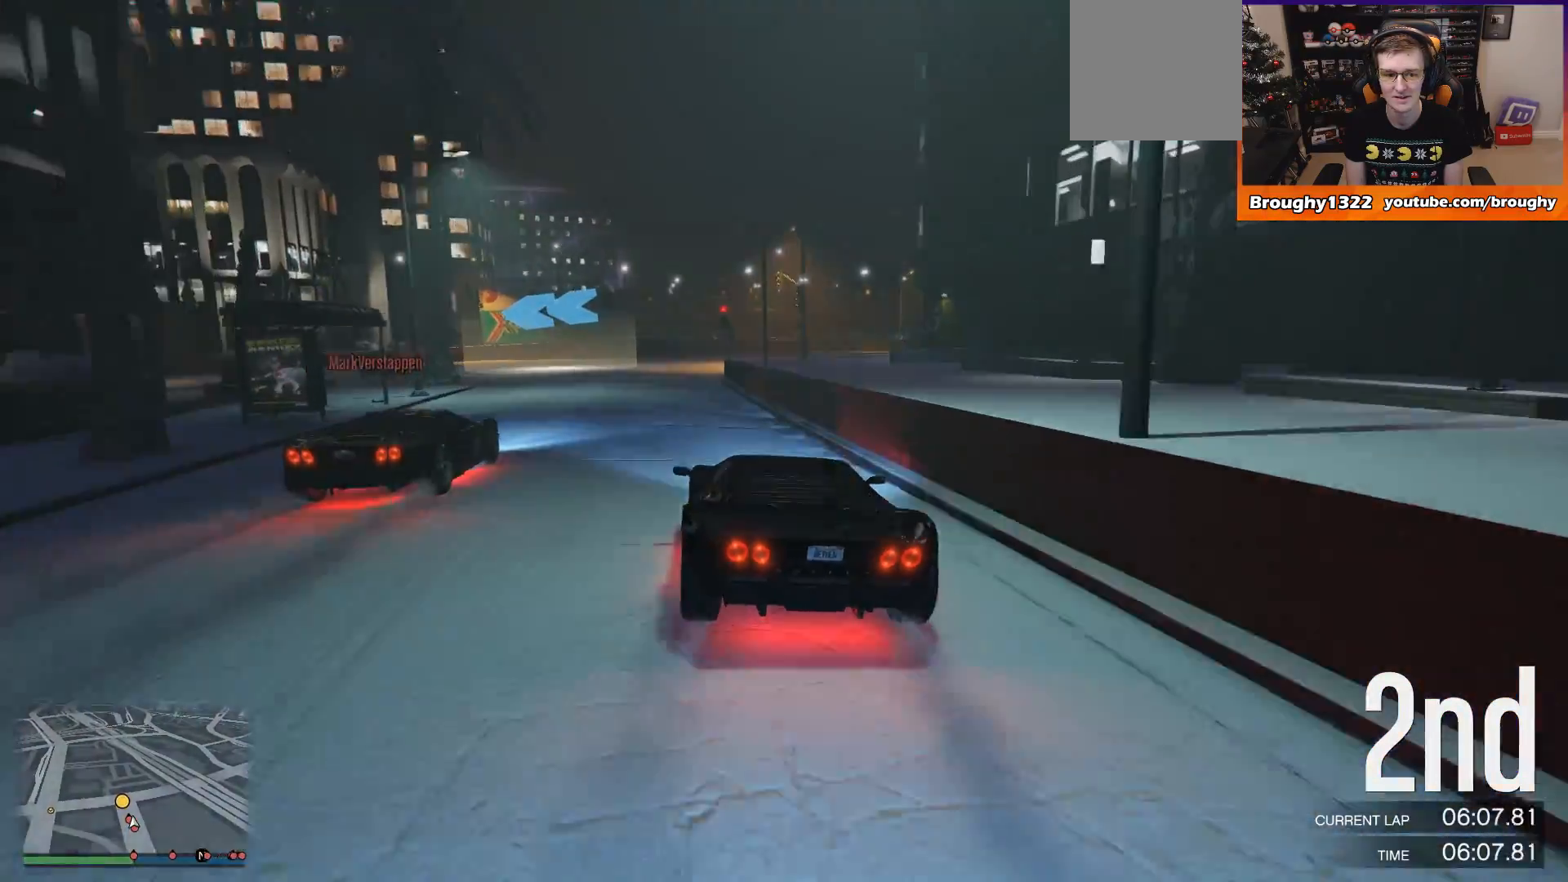
{"buttons": ["L2"], "left_stick": "up-left", "right_stick": "center", "events": []}
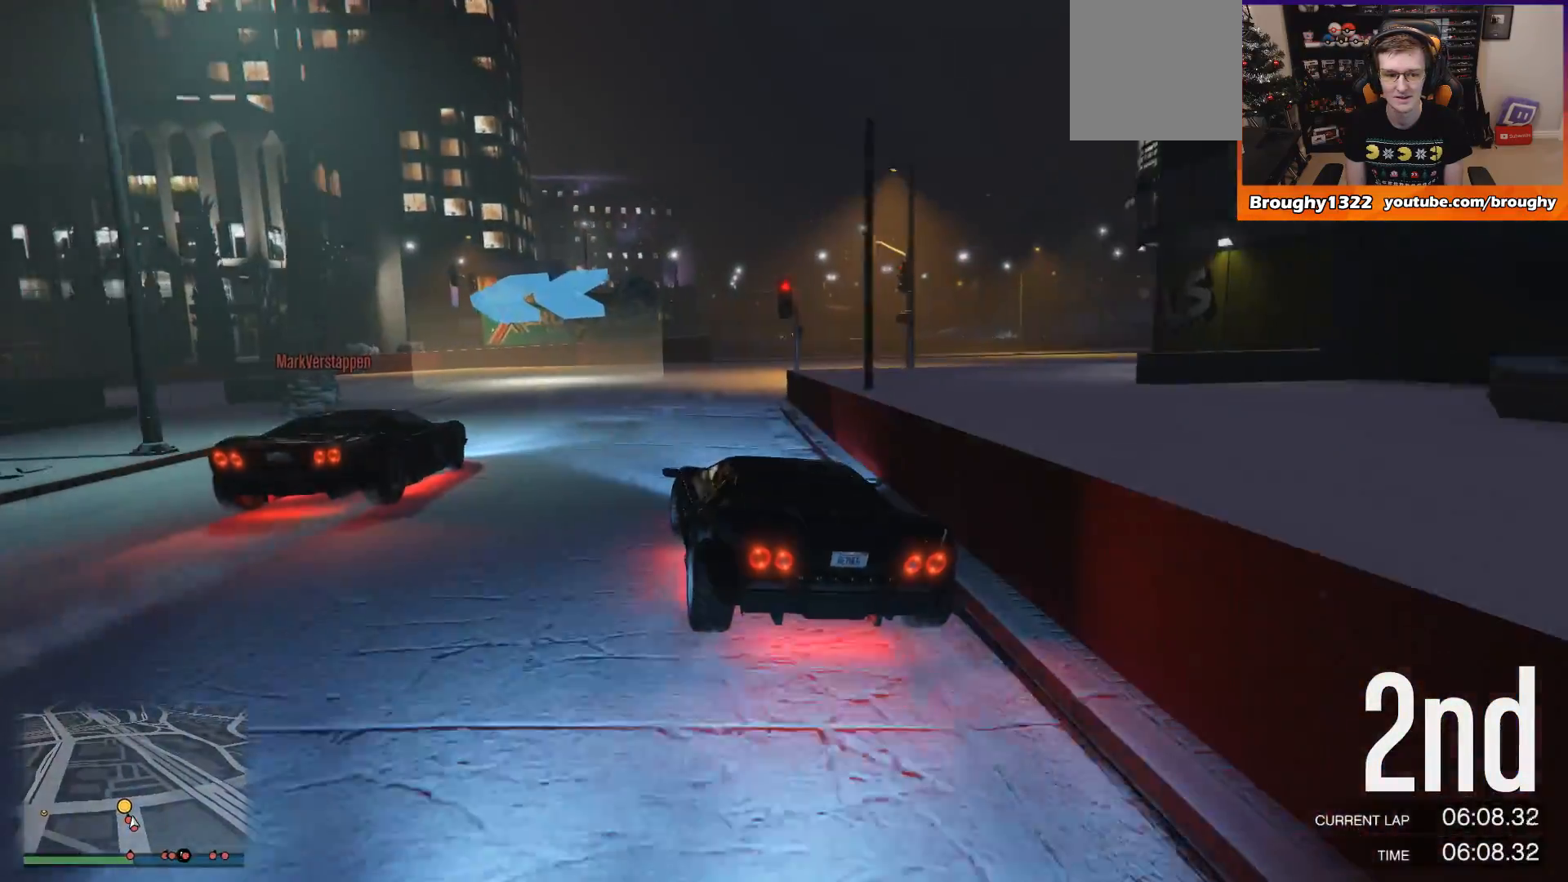
{"buttons": [], "left_stick": "up-left", "right_stick": "center", "events": [[84, "L2", "up"]]}
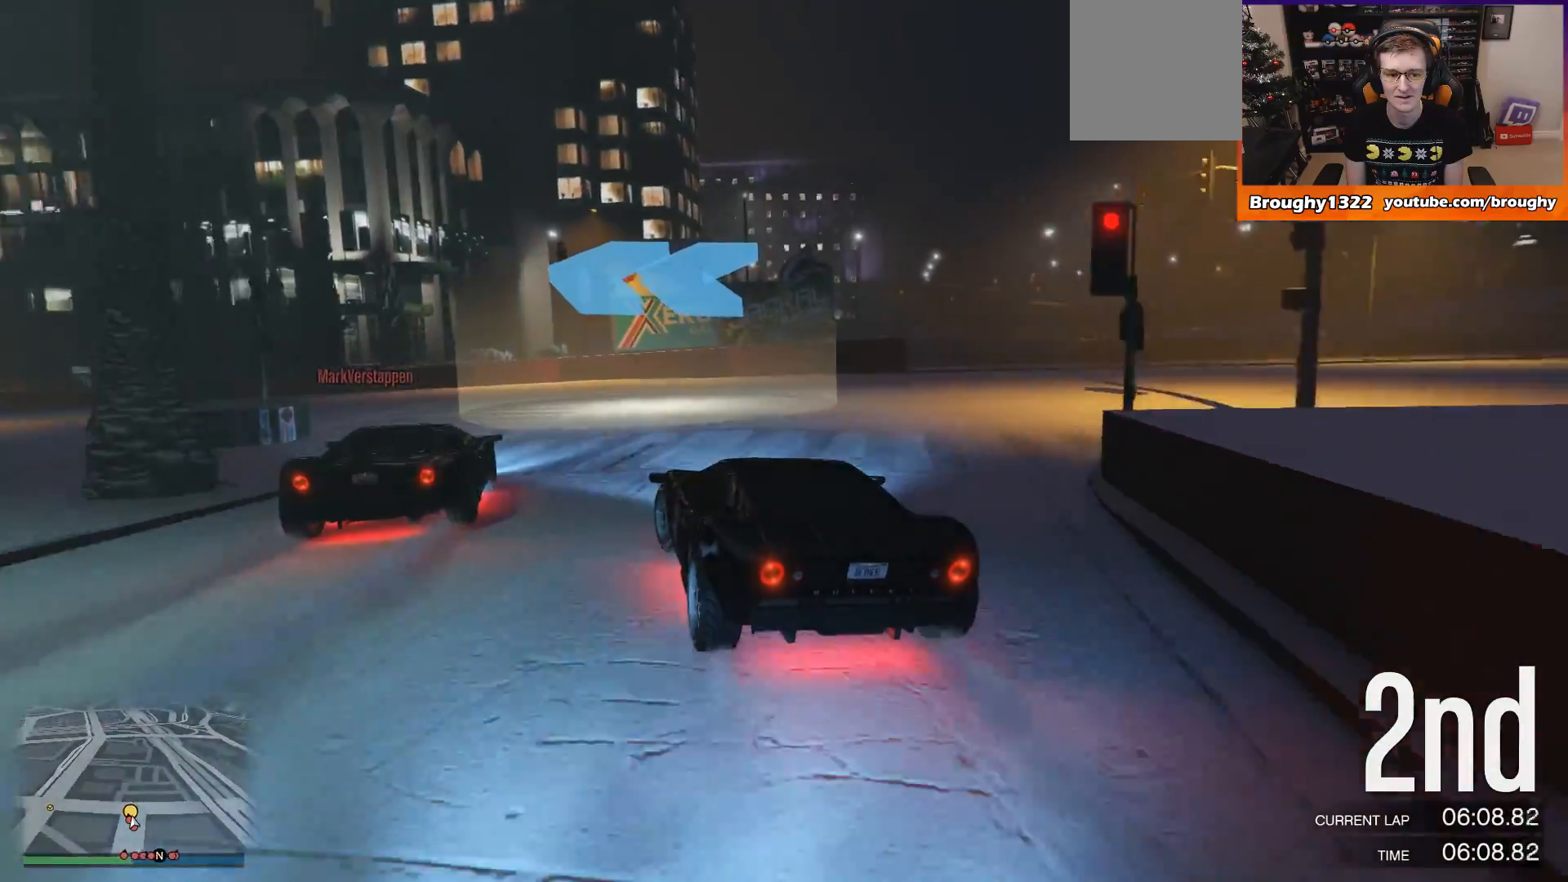
{"buttons": ["R2"], "left_stick": "up-left", "right_stick": "center"}
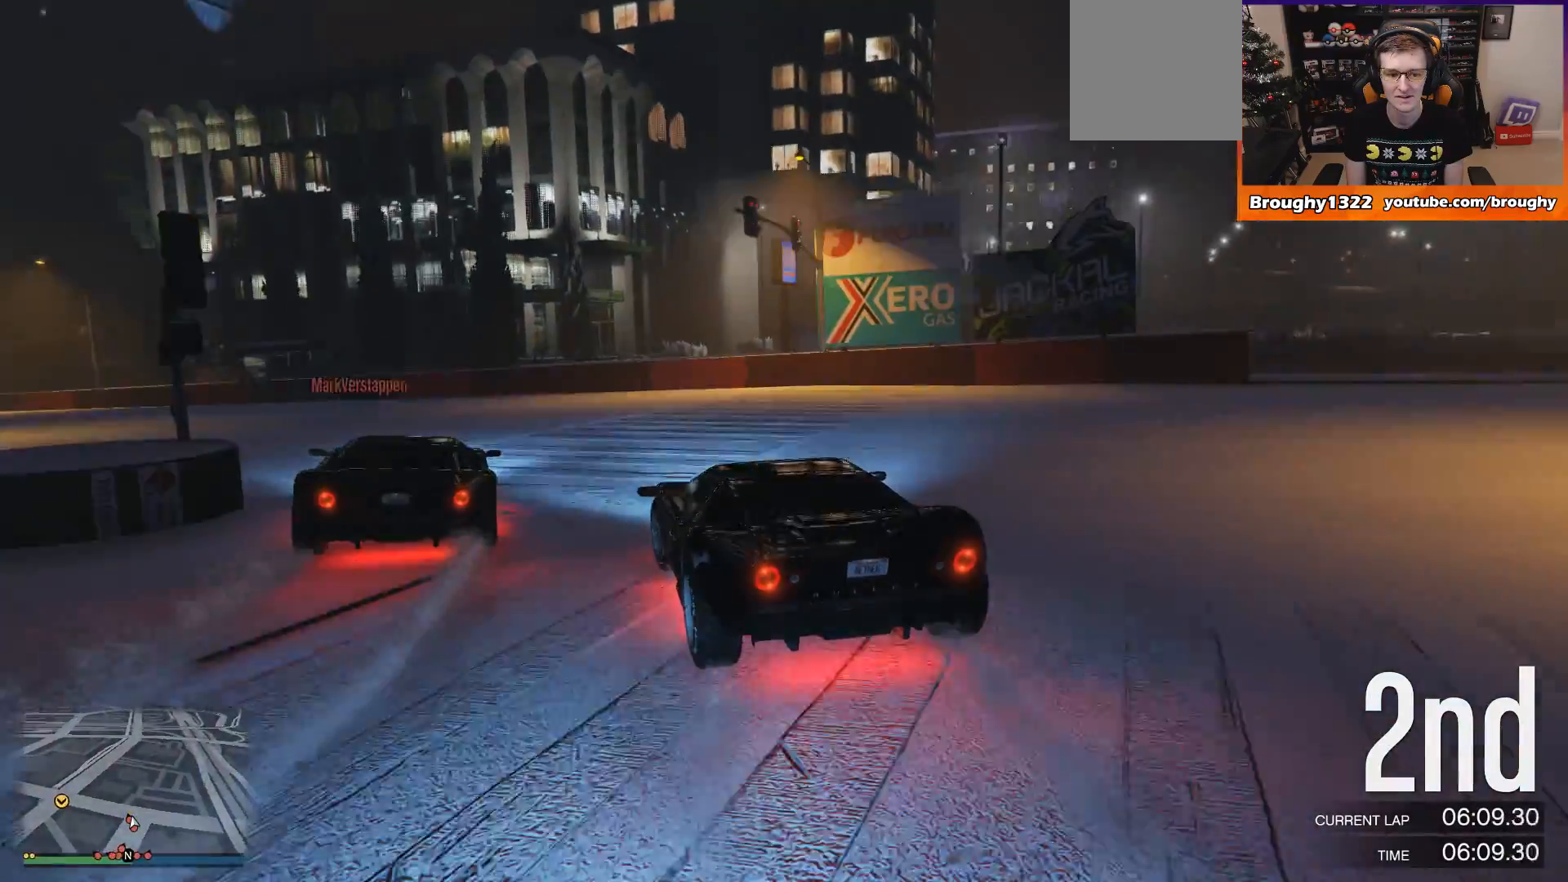
{"buttons": ["R2"], "left_stick": "up-left", "right_stick": "center", "events": []}
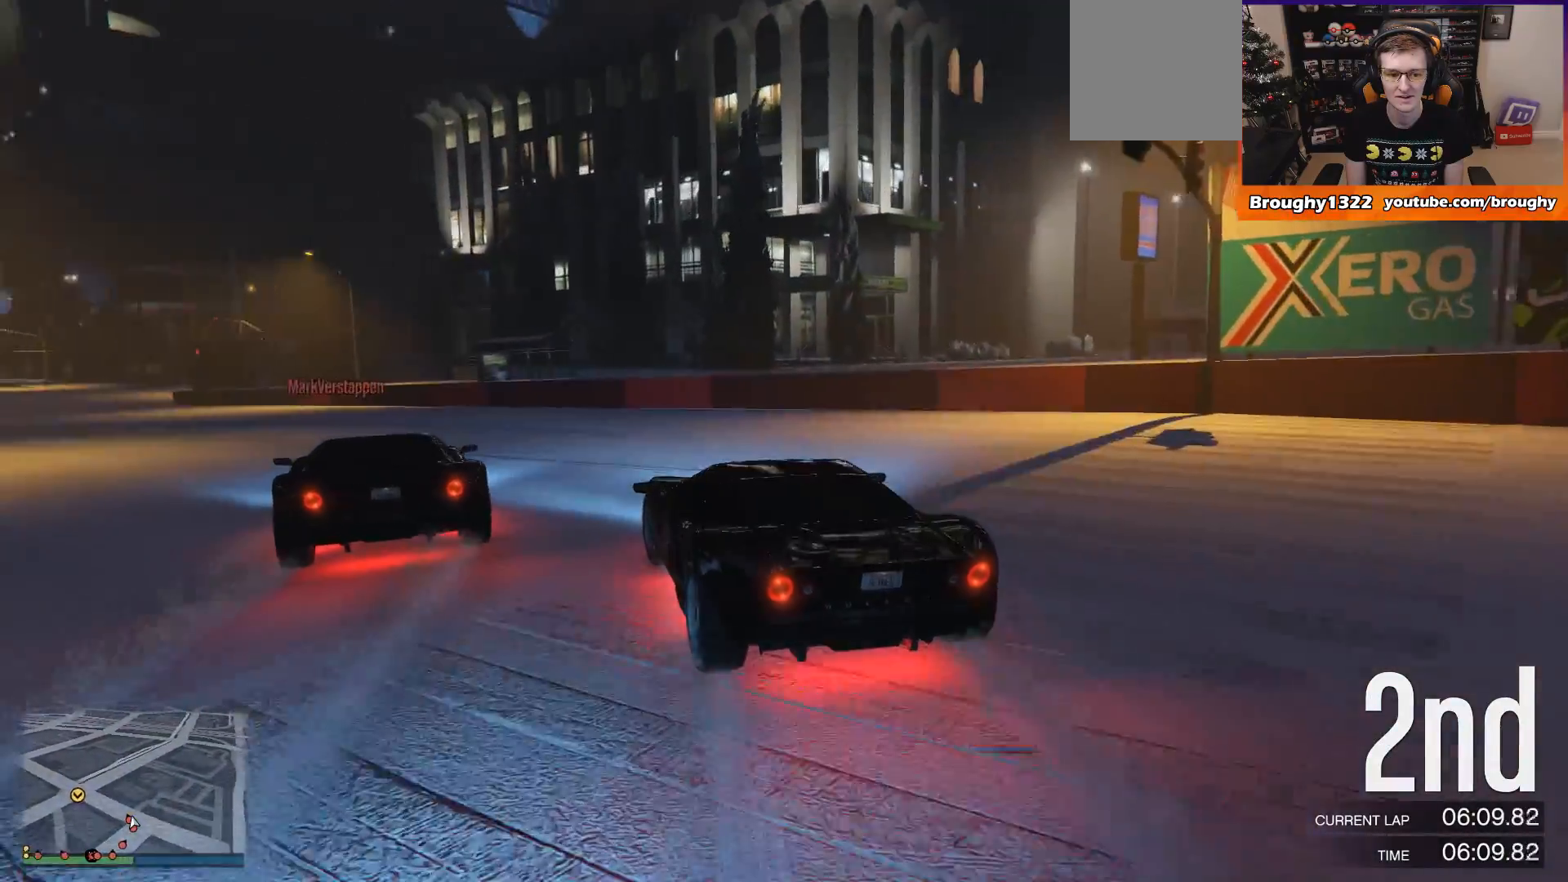
{"buttons": ["R2"], "left_stick": "left", "right_stick": "center", "events": [[283, "left_stick", "center"], [333, "left_stick", "left"]]}
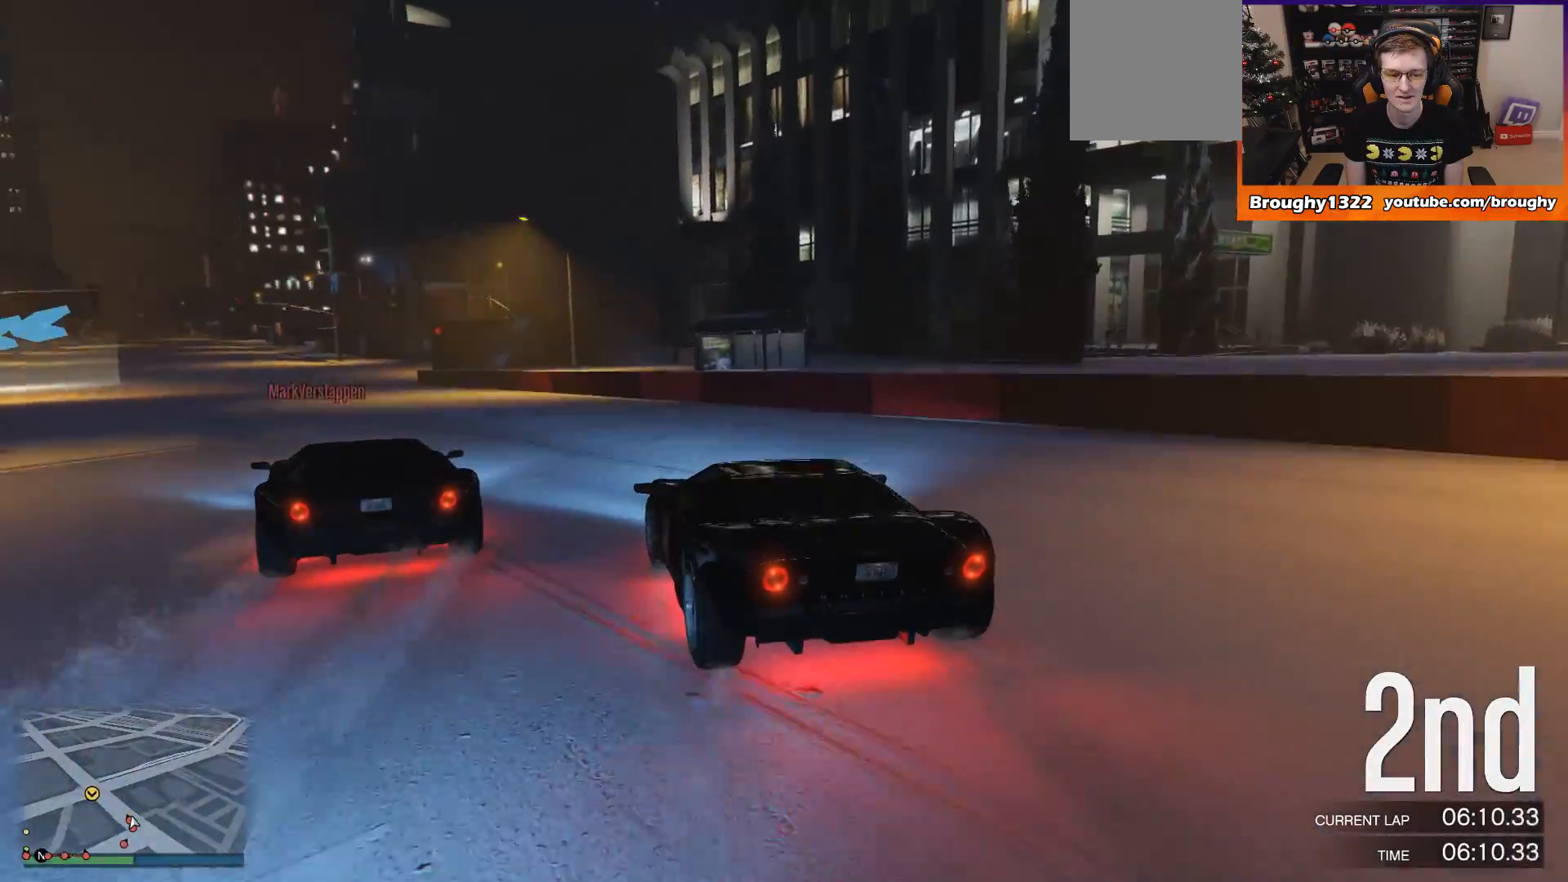
{"buttons": ["R2"], "left_stick": "left", "right_stick": "center", "events": [[67, "left_stick", "up-left"], [300, "left_stick", "center"], [401, "left_stick", "left"]]}
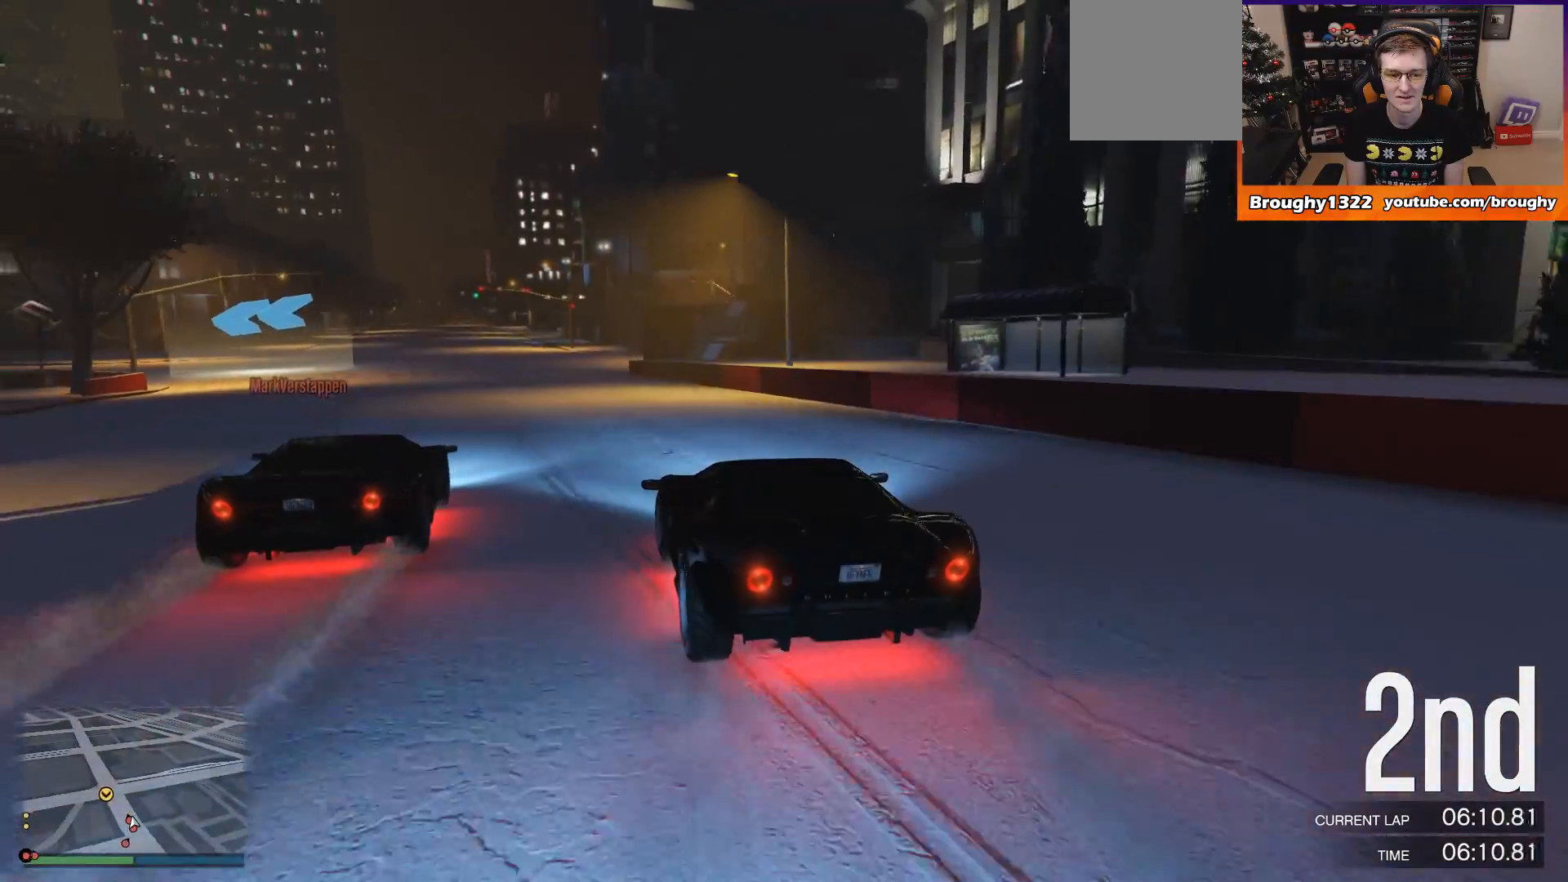
{"buttons": ["R2"], "left_stick": "up-left", "right_stick": "center", "events": [[33, "left_stick", "up-left"], [400, "left_stick", "center"], [500, "left_stick", "up-left"]]}
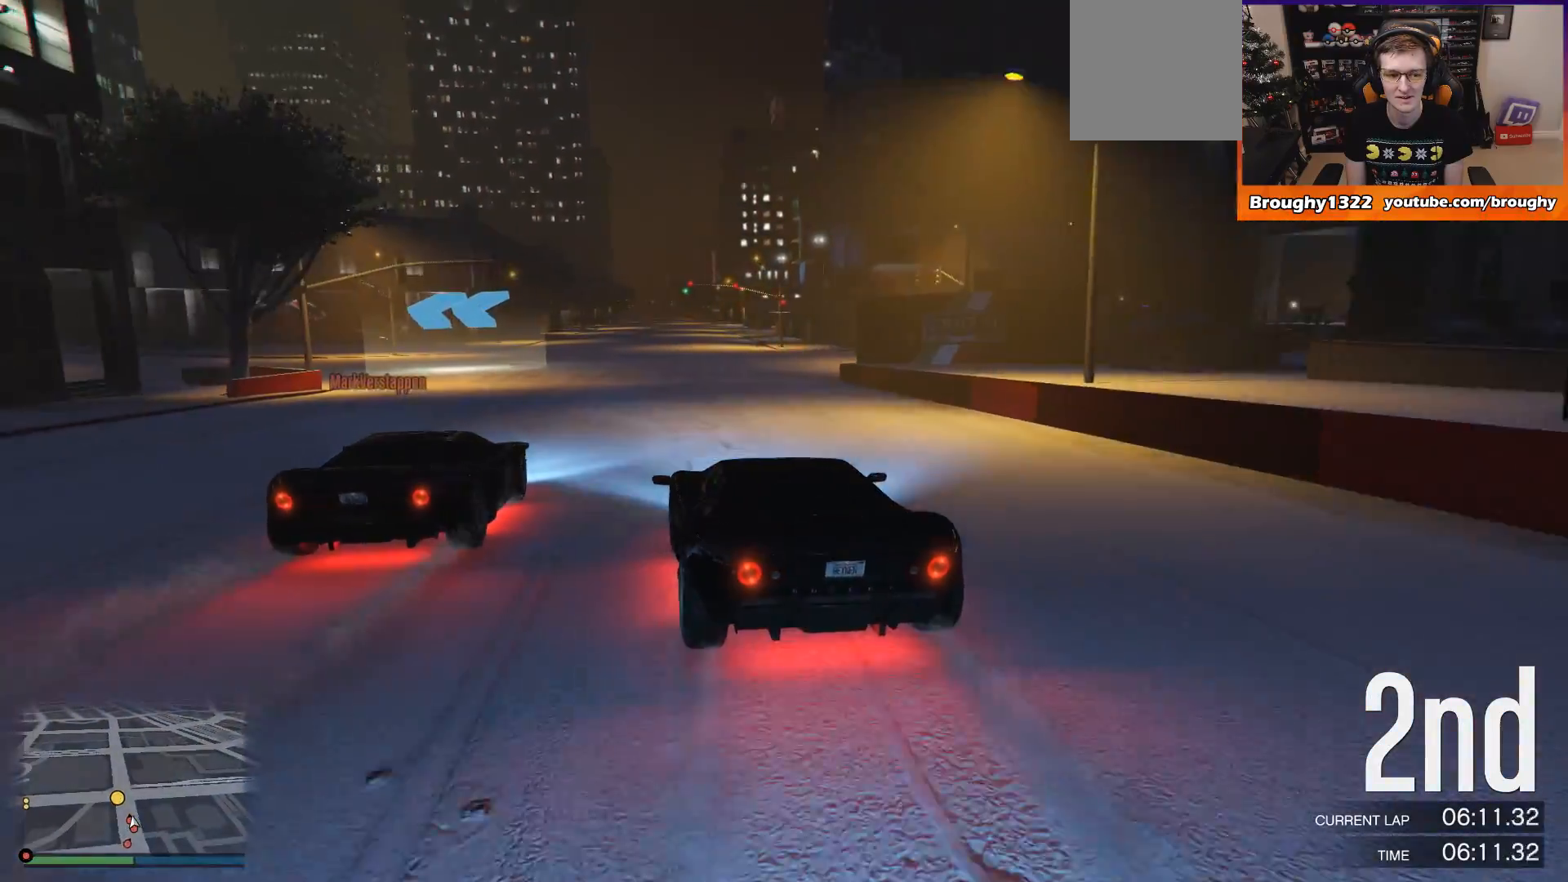
{"buttons": ["R2"], "left_stick": "up-left", "right_stick": "center", "events": [[234, "left_stick", "center"], [300, "left_stick", "up-left"]]}
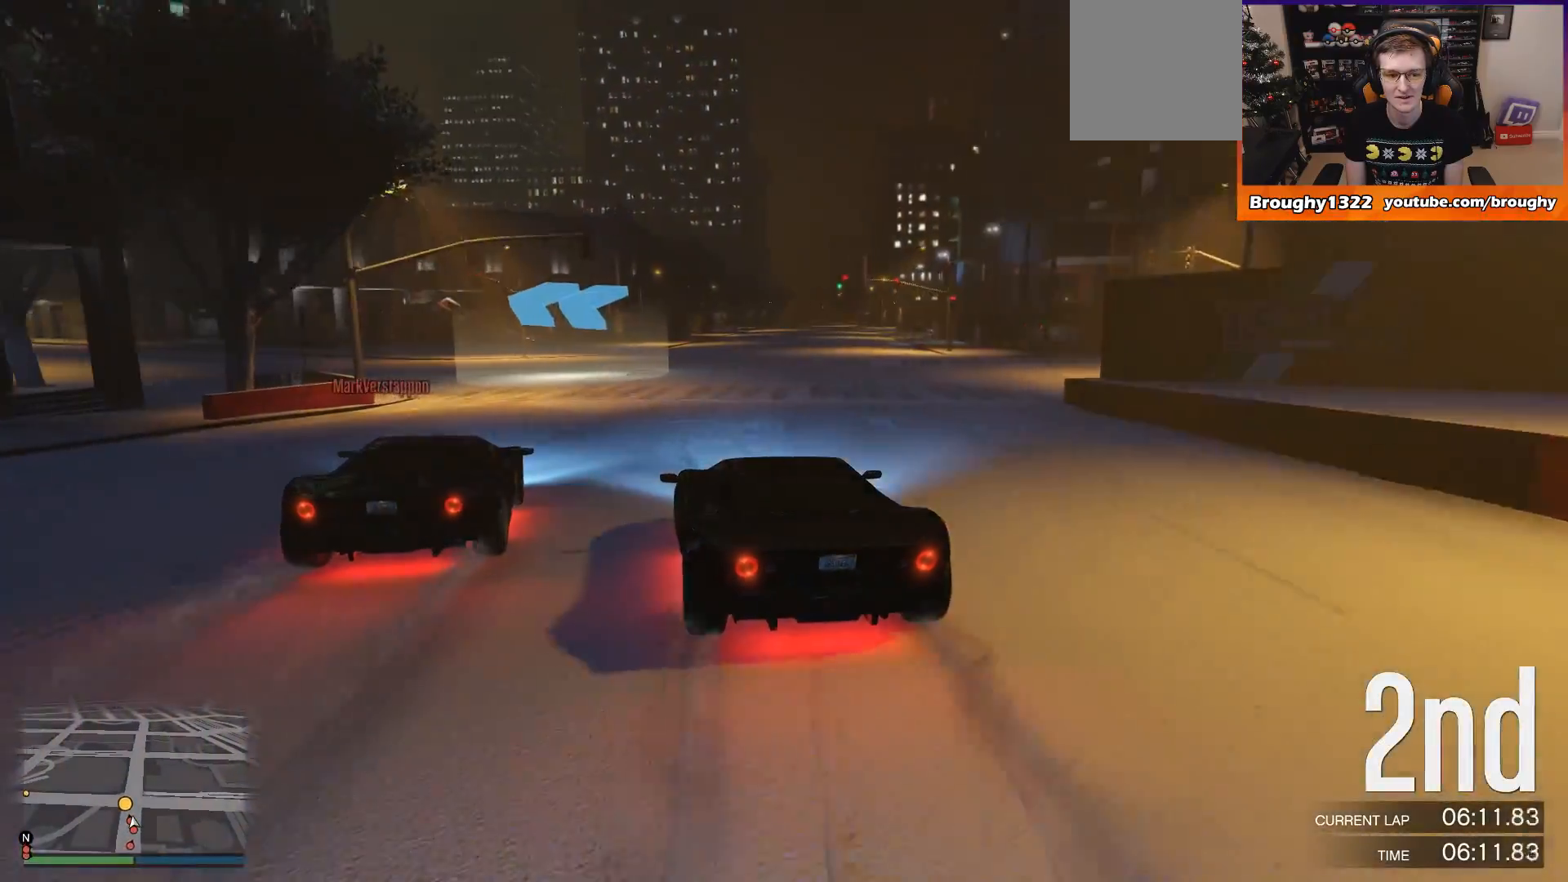
{"buttons": ["R2"], "left_stick": "left", "right_stick": "center", "events": [[367, "left_stick", "center"], [467, "left_stick", "left"]]}
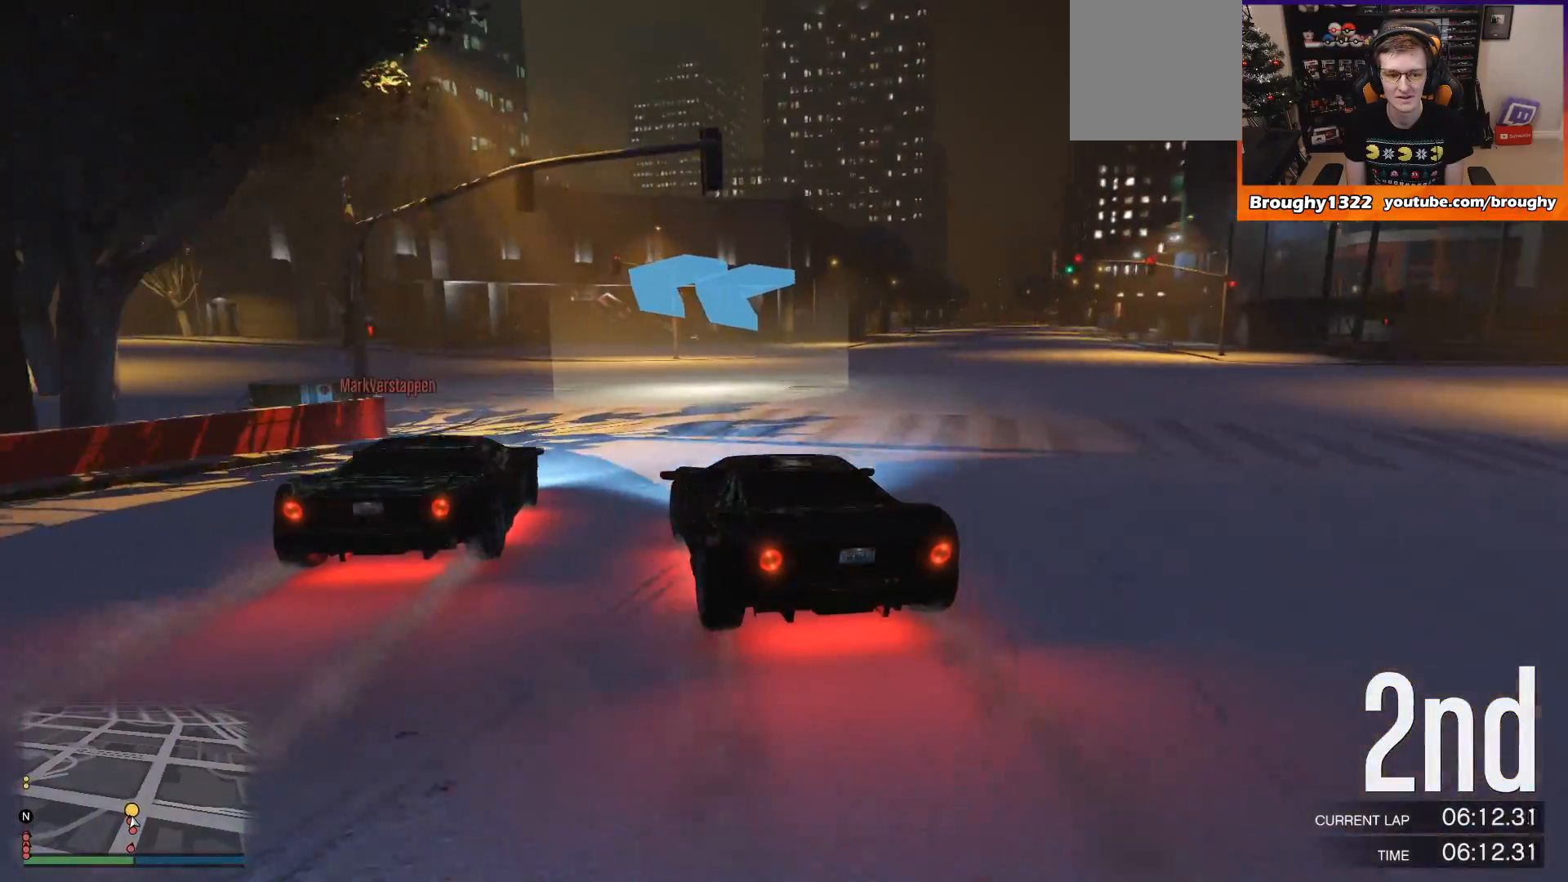
{"buttons": [], "left_stick": "up-left", "right_stick": "center", "events": [[100, "left_stick", "up-left"], [467, "R2", "up"]]}
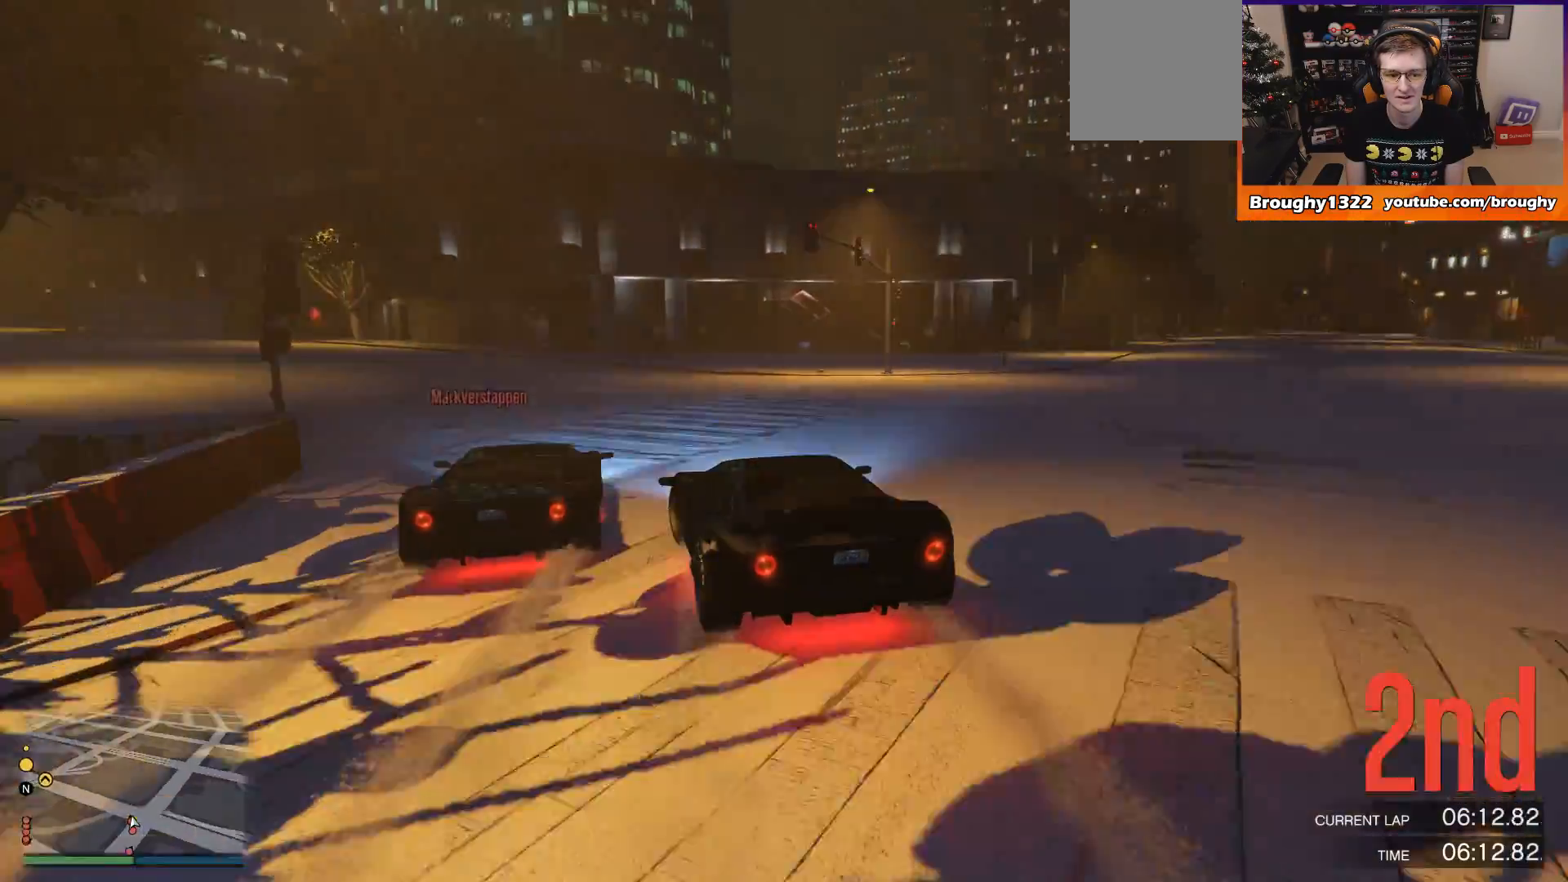
{"buttons": ["R2"], "left_stick": "left", "right_stick": "center", "events": [[267, "left_stick", "center"], [367, "left_stick", "left"], [400, "R2", "down"]]}
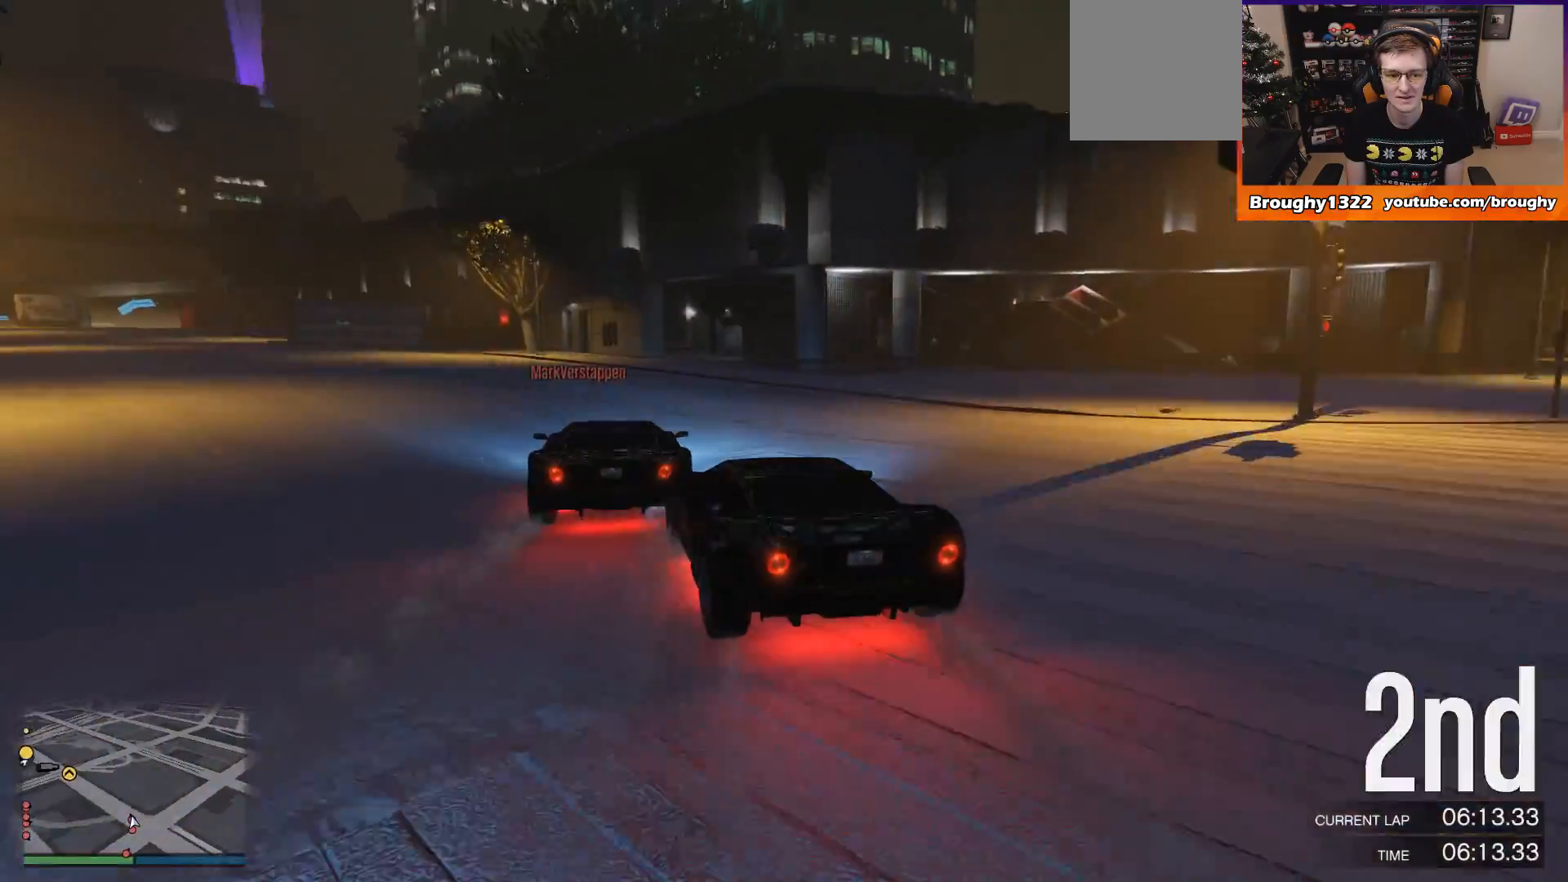
{"buttons": ["R2"], "left_stick": "center", "right_stick": "center", "events": [[50, "left_stick", "center"], [100, "left_stick", "left"], [267, "left_stick", "center"]]}
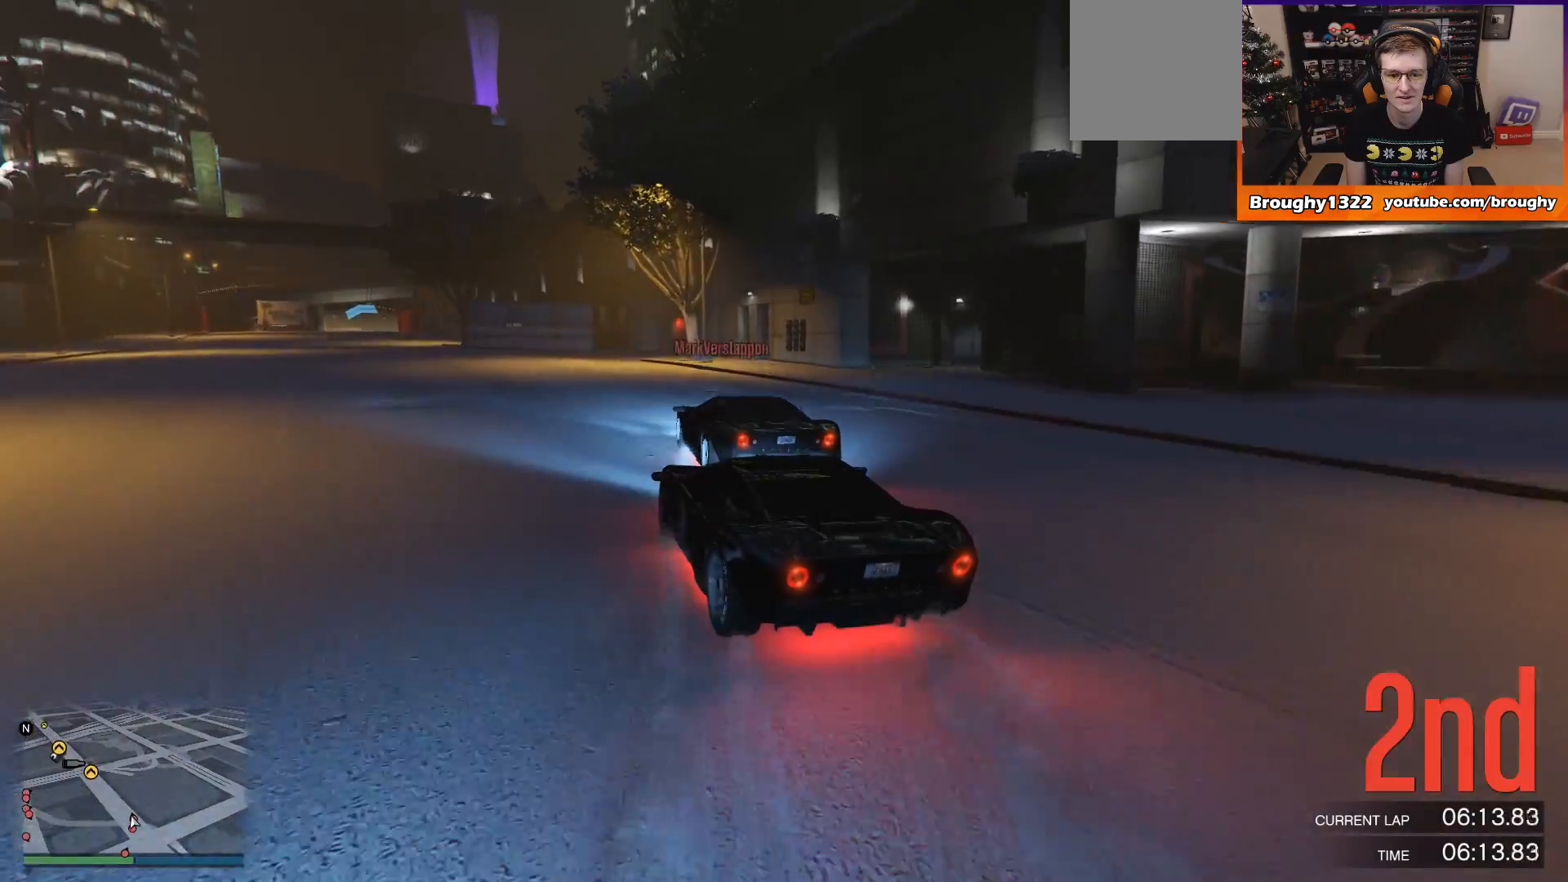
{"buttons": ["R2"], "left_stick": "center", "right_stick": "center", "events": [[66, "left_stick", "left"], [467, "left_stick", "center"]]}
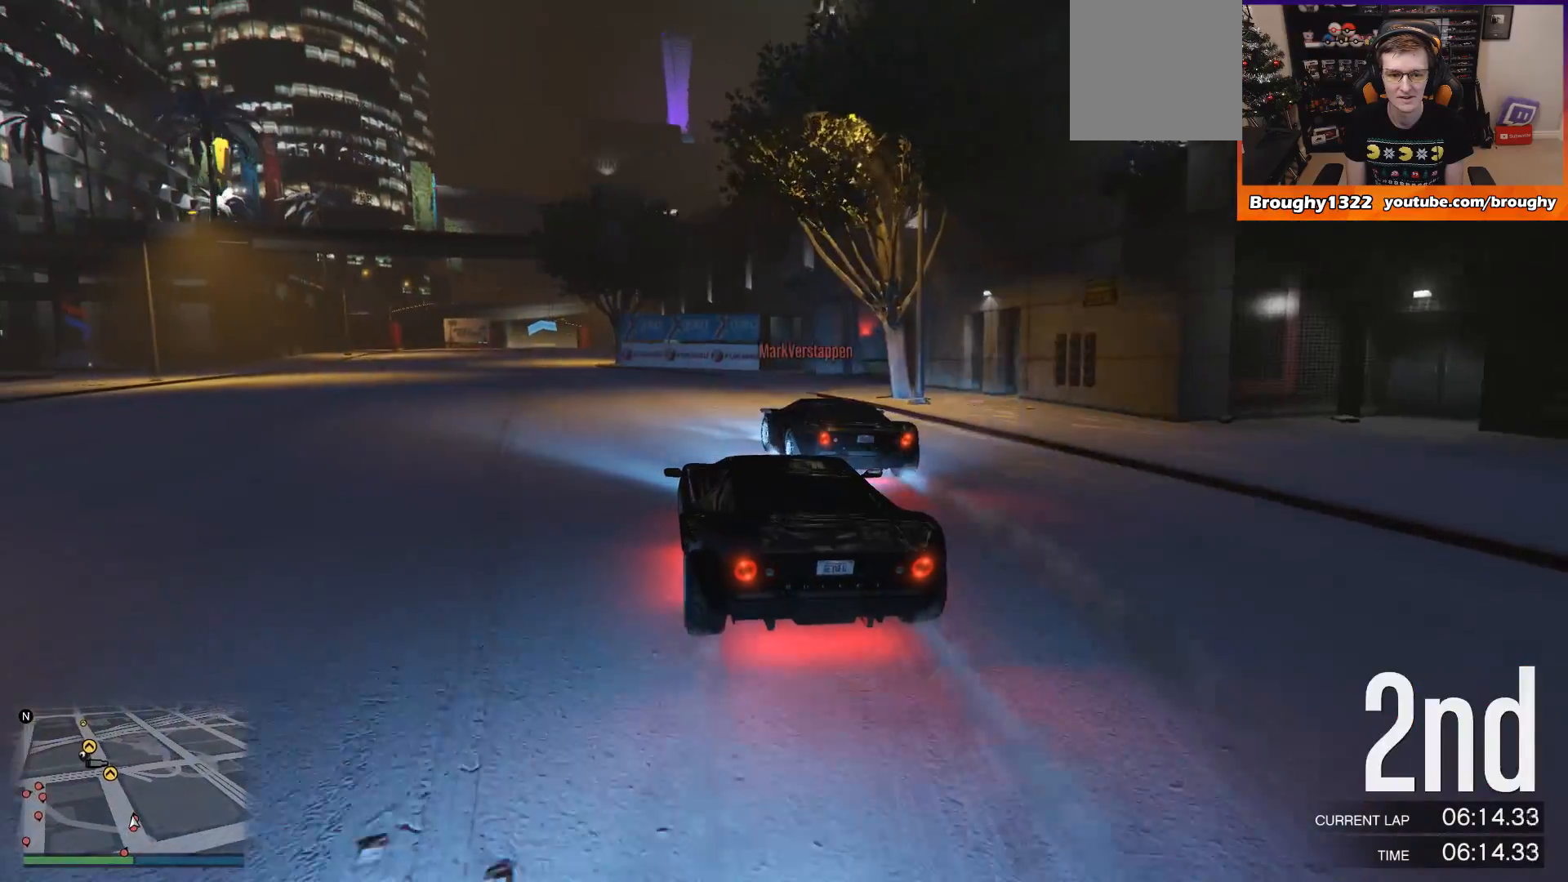
{"buttons": ["R2"], "left_stick": "center", "right_stick": "center", "events": [[67, "left_stick", "left"], [267, "left_stick", "center"]]}
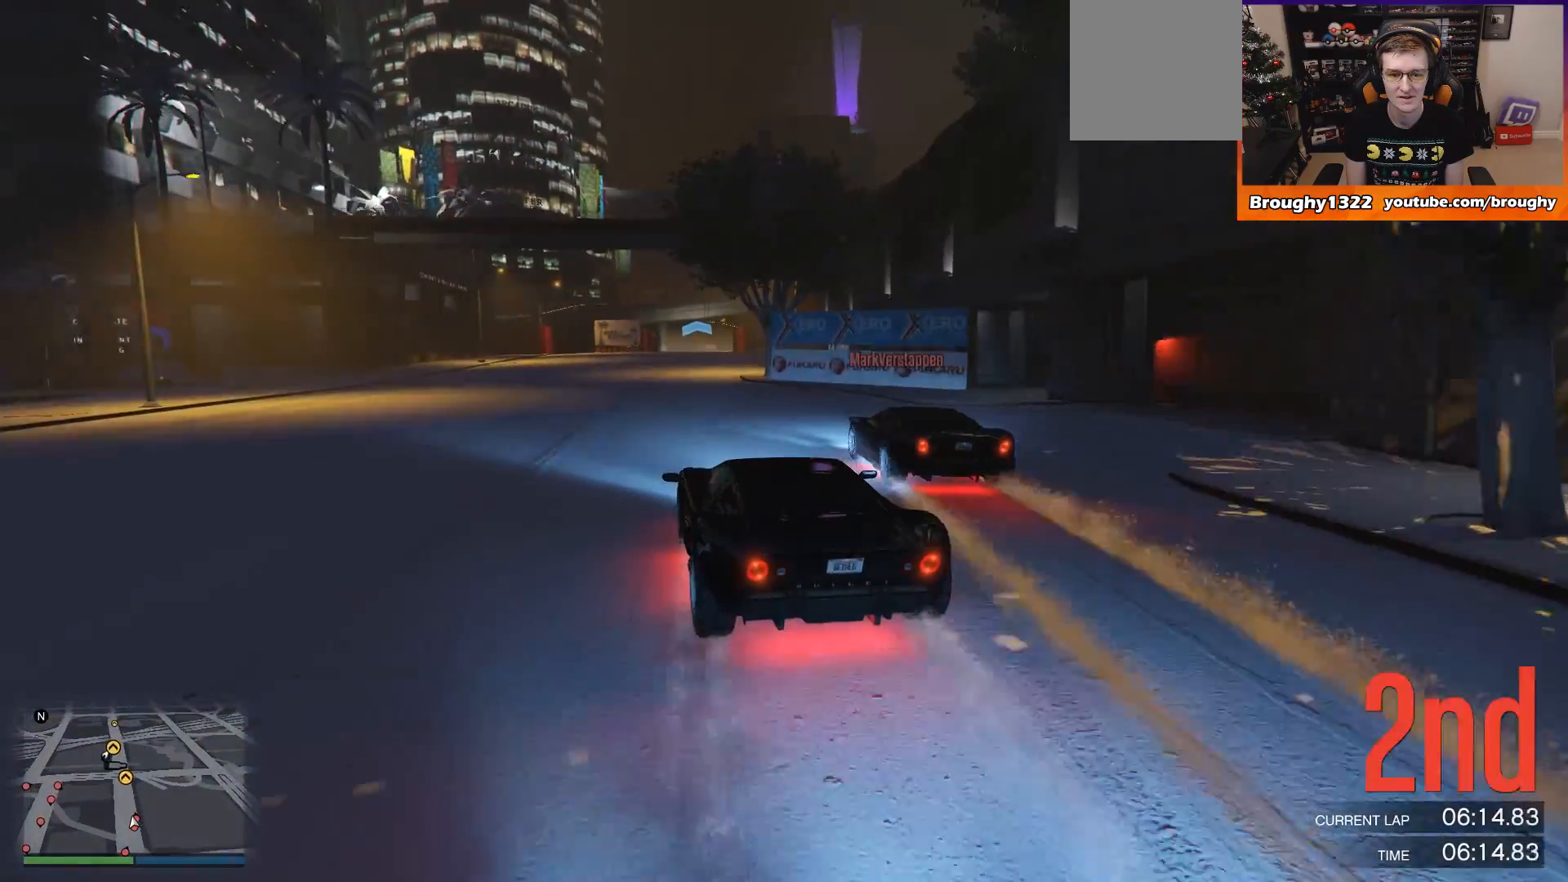
{"buttons": ["R2"], "left_stick": "right", "right_stick": "center", "events": [[500, "left_stick", "right"]]}
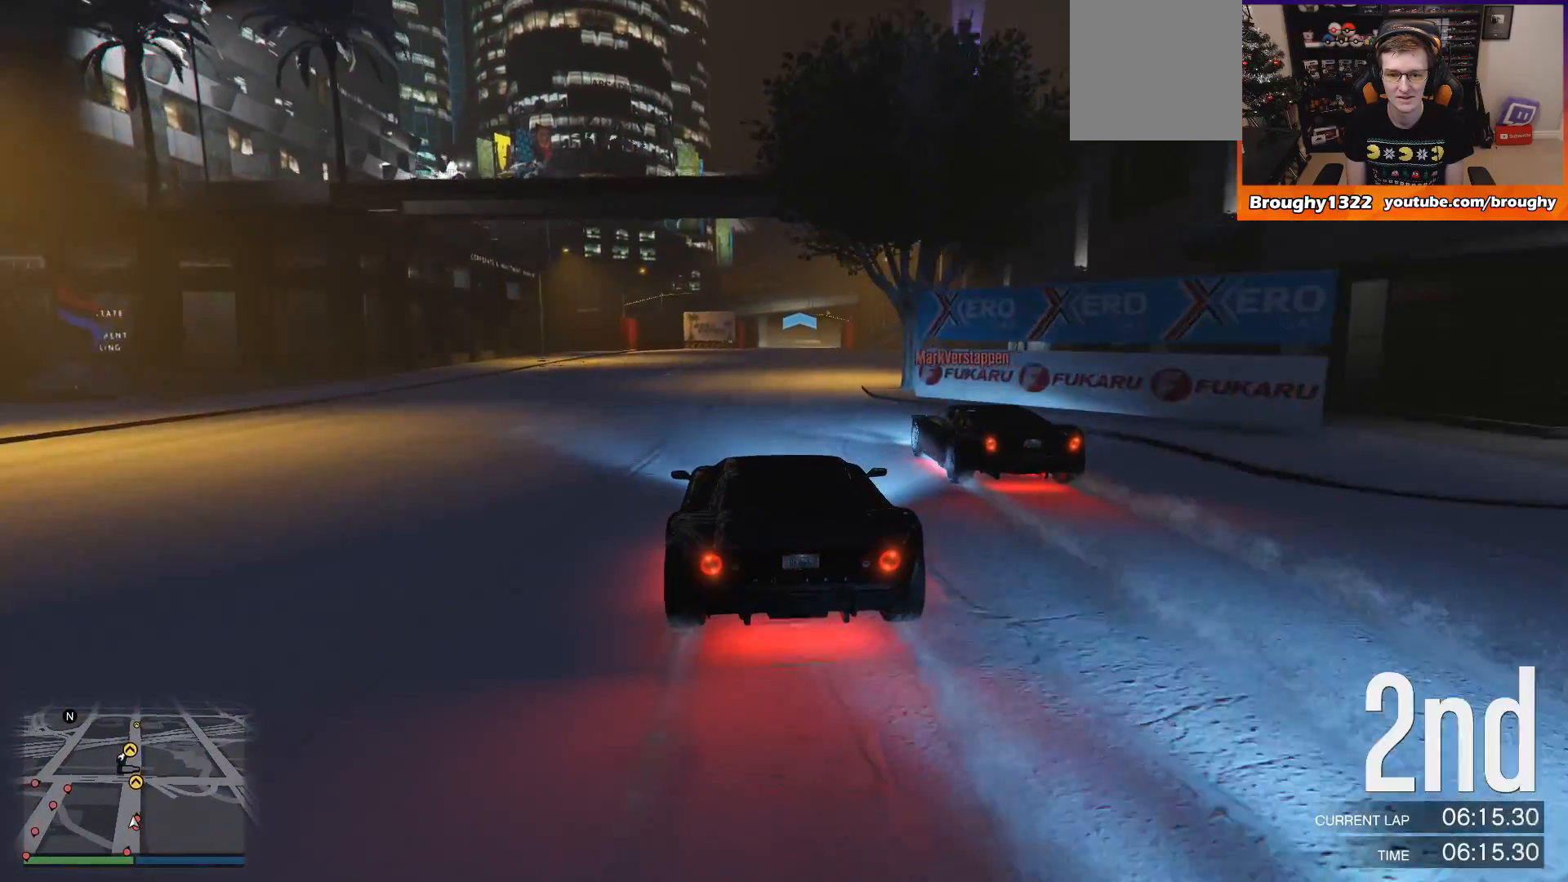
{"buttons": ["R2"], "left_stick": "center", "right_stick": "center", "events": [[167, "left_stick", "center"]]}